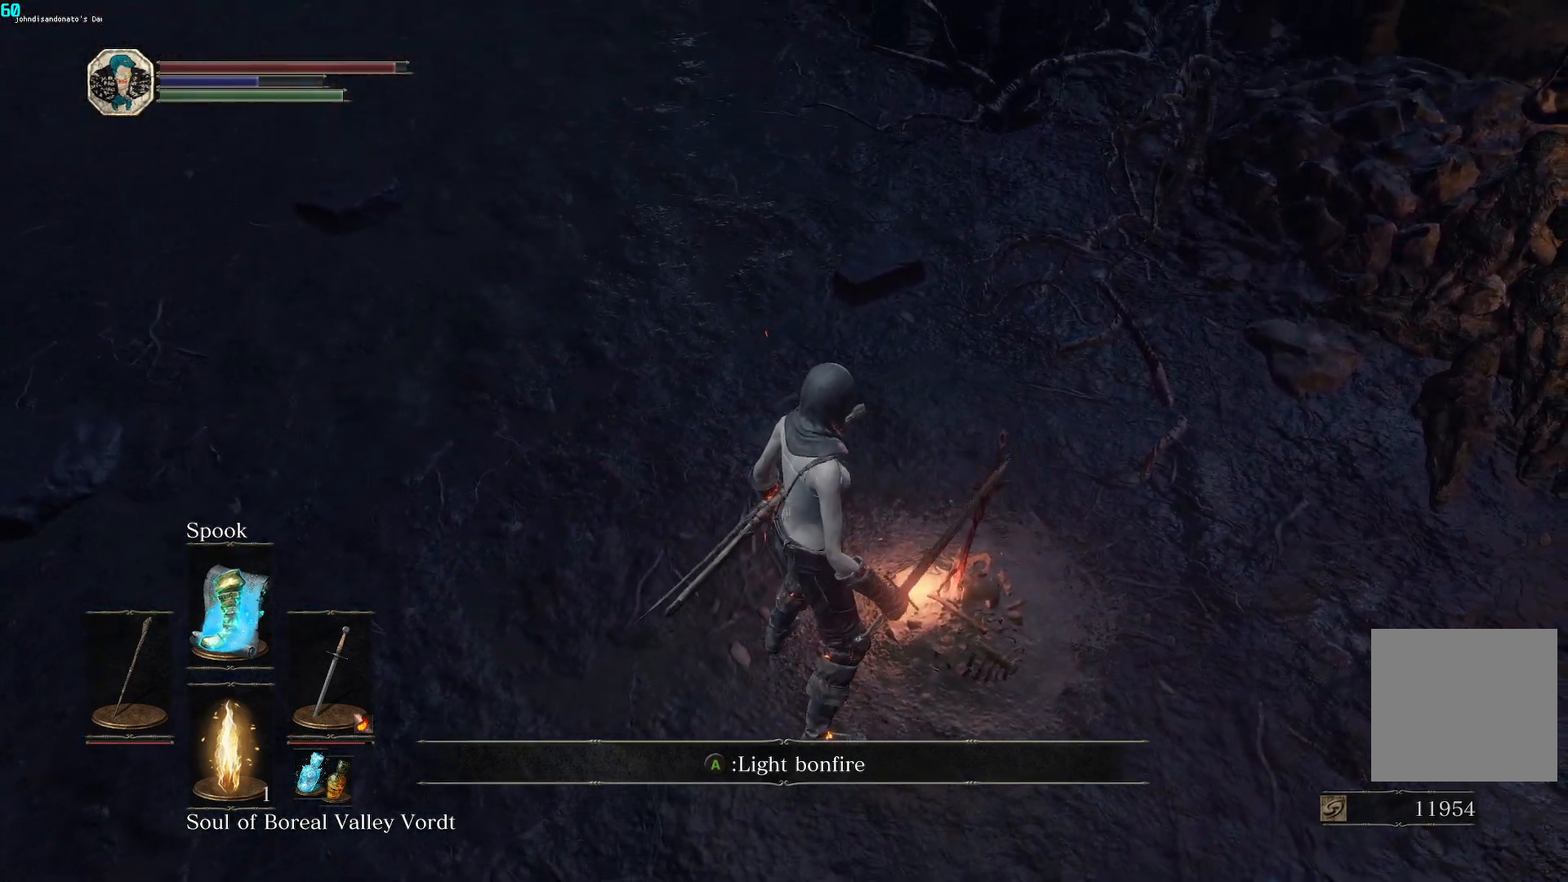
Gameplay with a controller (Xbox layout); each line is a JSON object with the inputs held at the frame after it. "events" lists button and stick changes between this image and that frame as [ms after this image, input, new state], when the widget could be followed in between.
{"buttons": [], "left_stick": "center", "right_stick": "center", "events": [[17, "right_stick", "up"], [217, "right_stick", "center"]]}
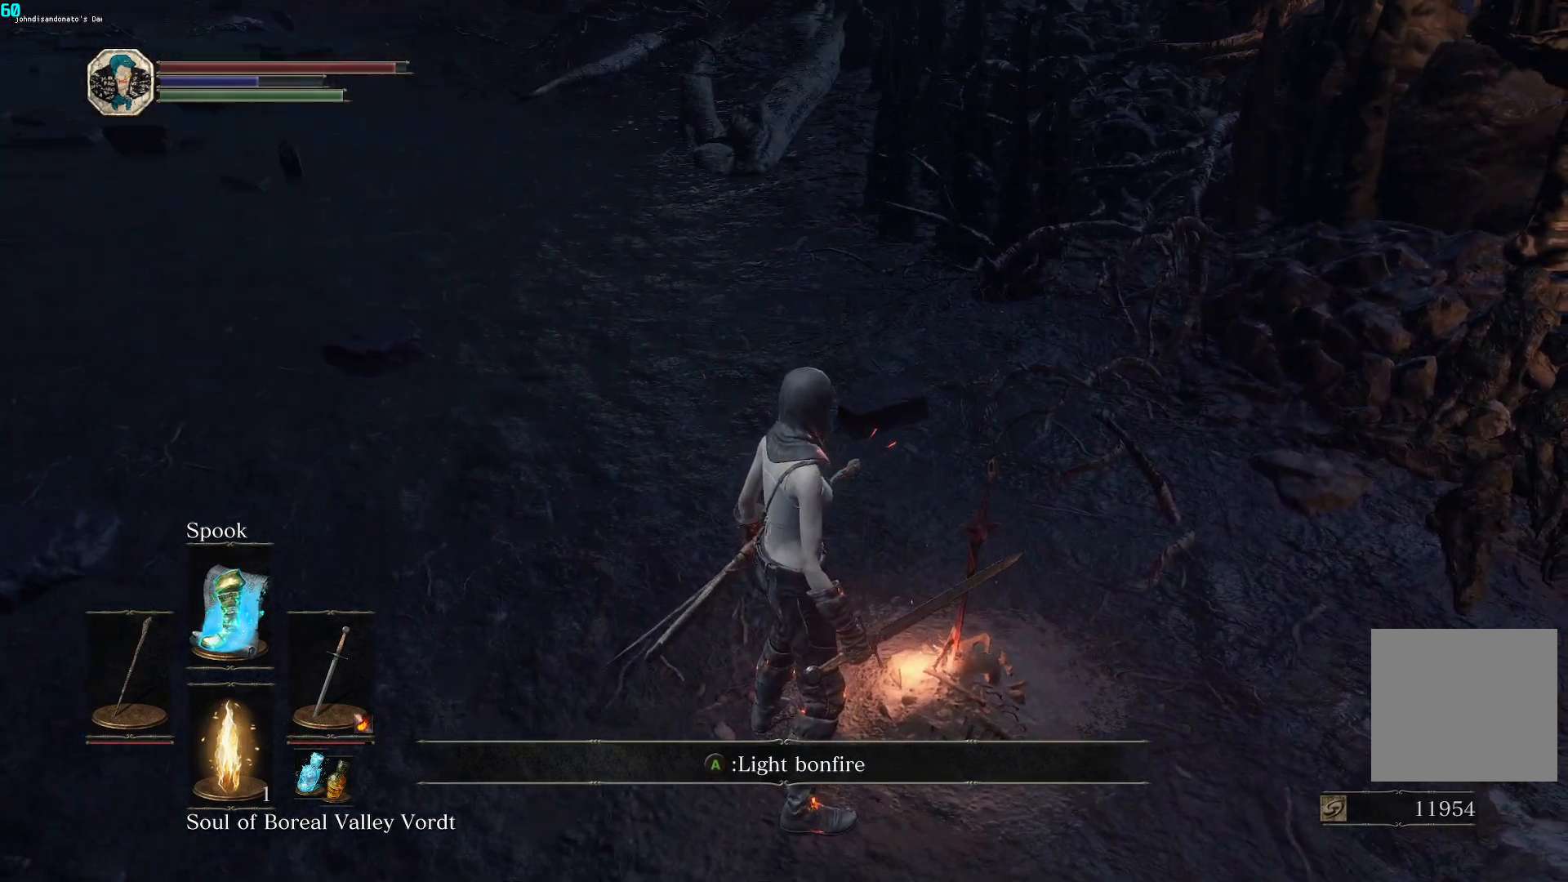
{"buttons": [], "left_stick": "center", "right_stick": "center", "events": []}
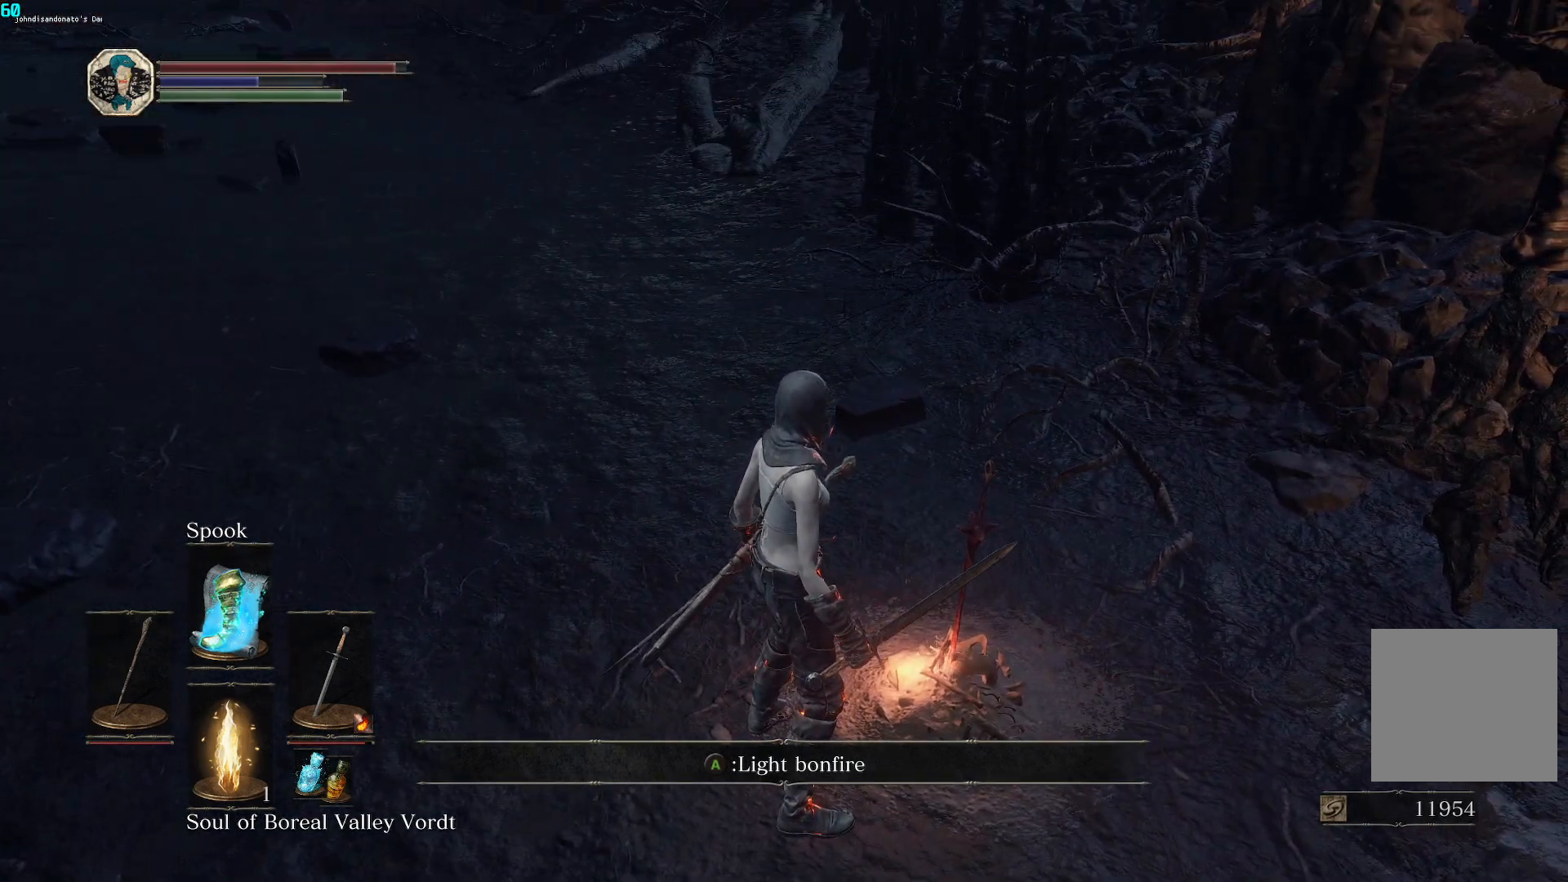
{"buttons": [], "left_stick": "center", "right_stick": "right", "events": [[417, "right_stick", "right"]]}
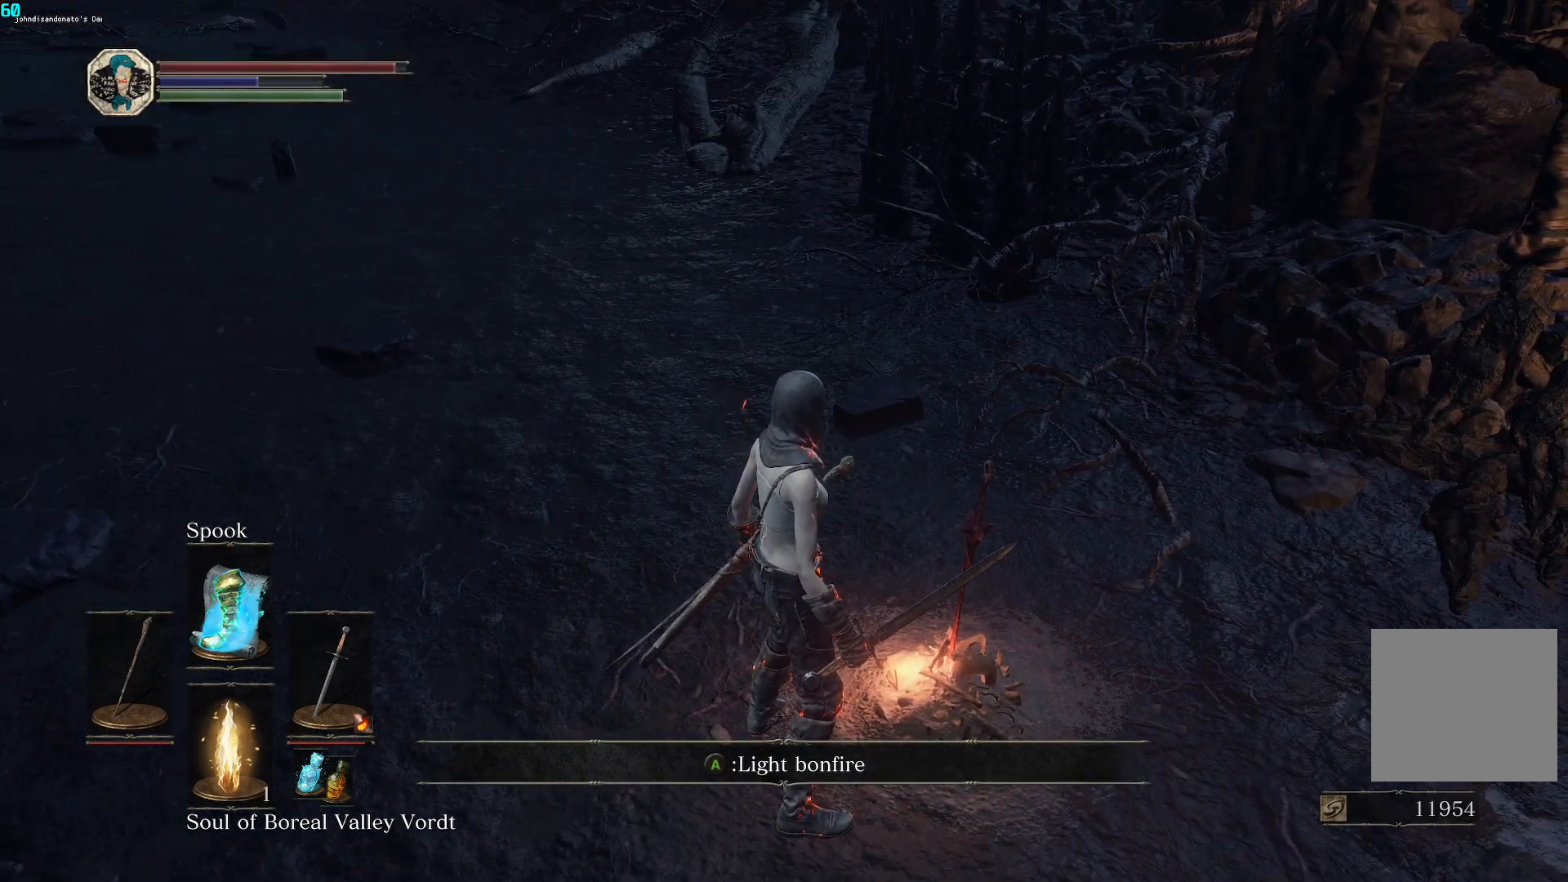
{"buttons": [], "left_stick": "left", "right_stick": "center", "events": [[50, "left_stick", "left"], [433, "right_stick", "center"]]}
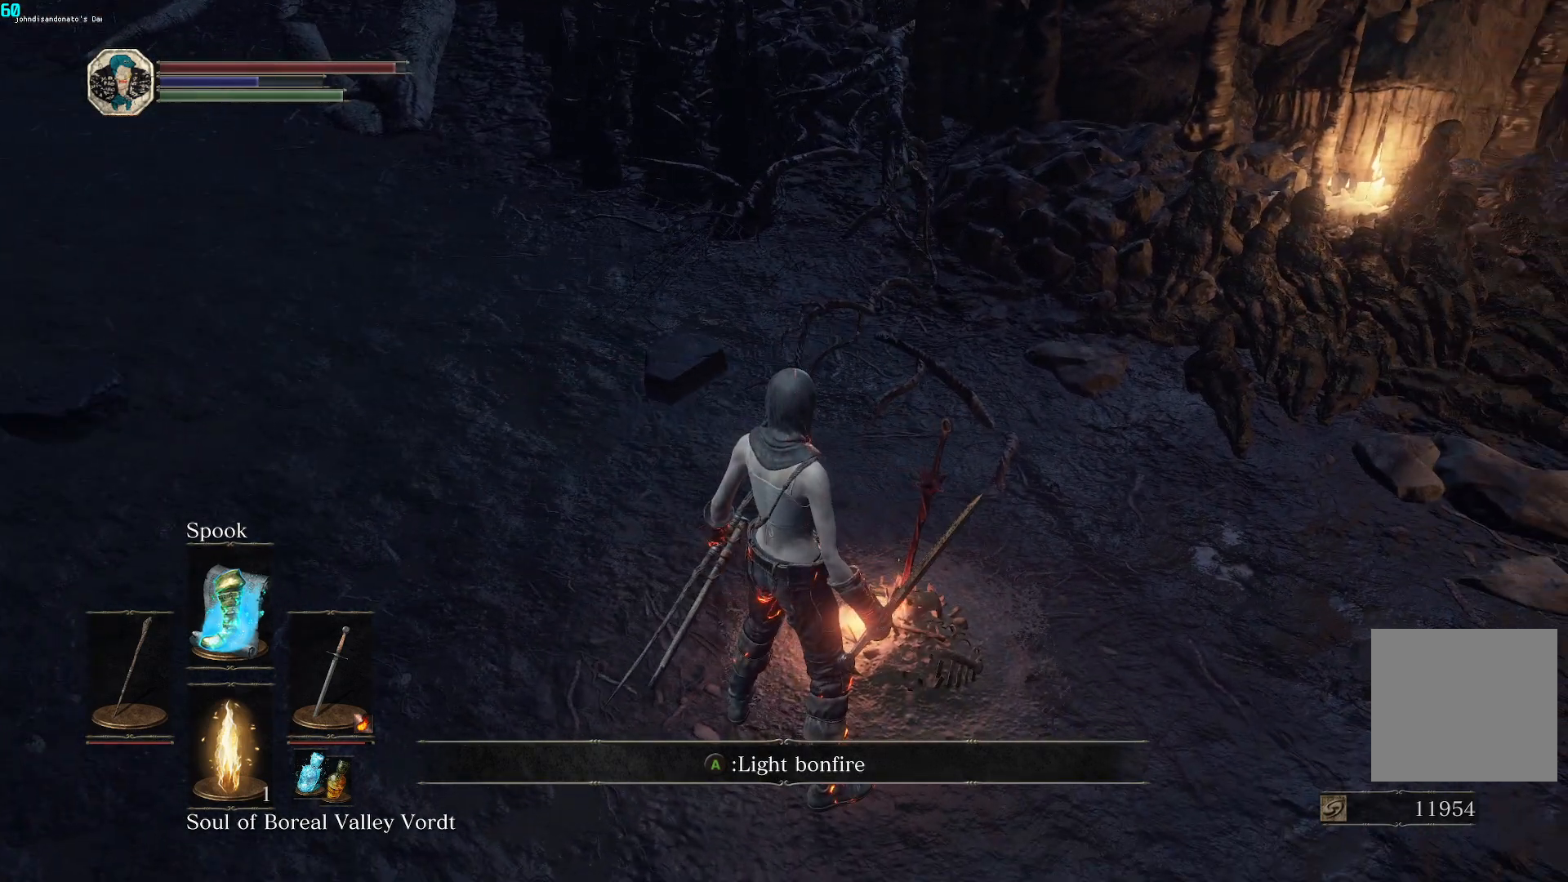
{"buttons": [], "left_stick": "left", "right_stick": "right", "events": [[167, "right_stick", "right"]]}
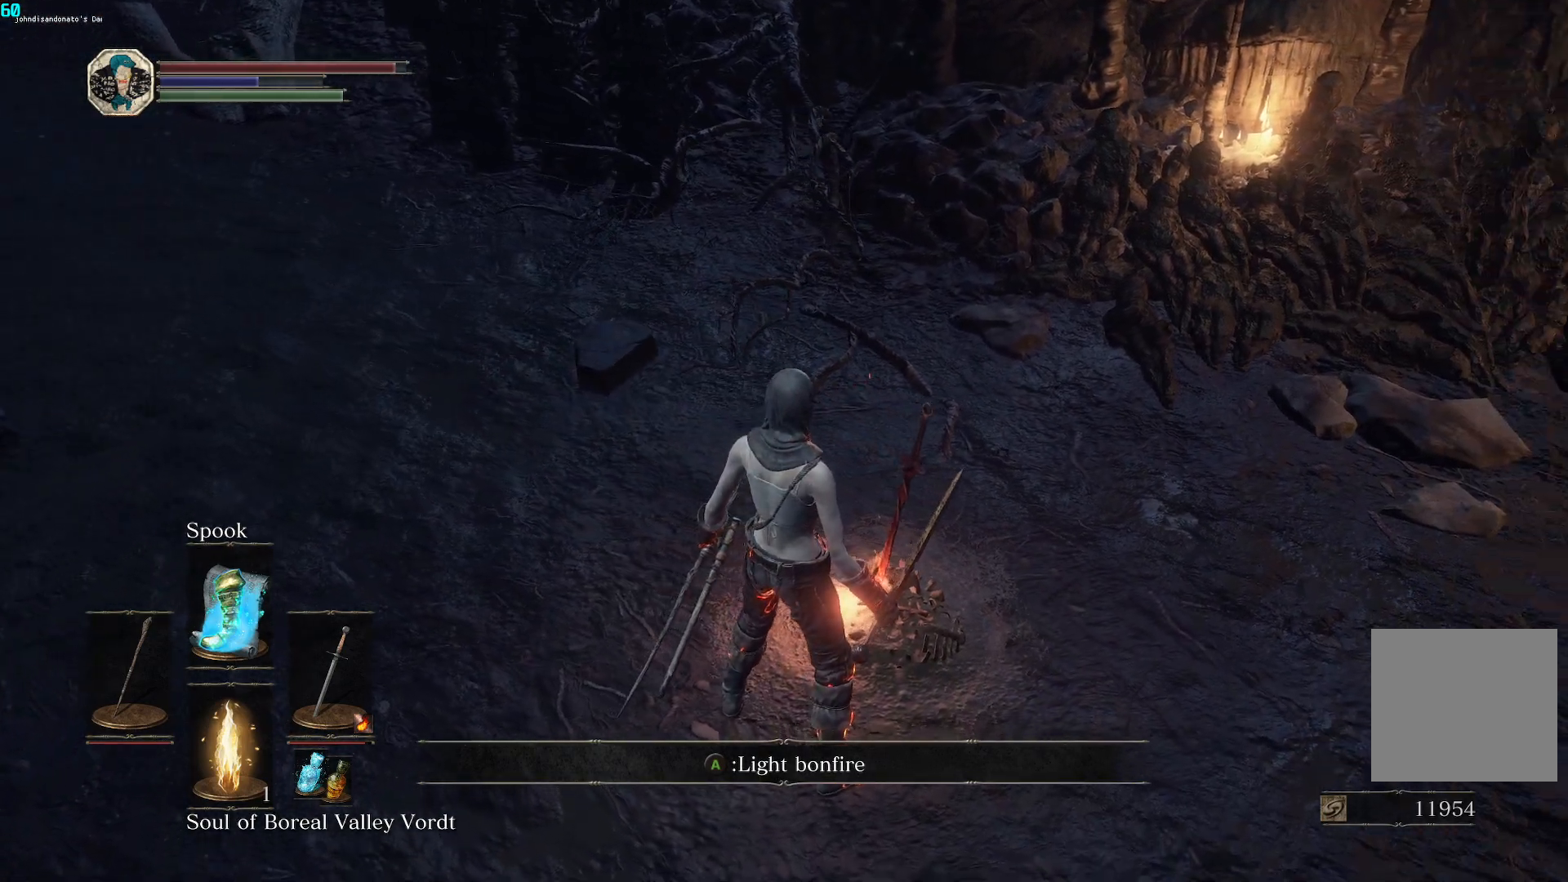
{"buttons": [], "left_stick": "left", "right_stick": "right", "events": []}
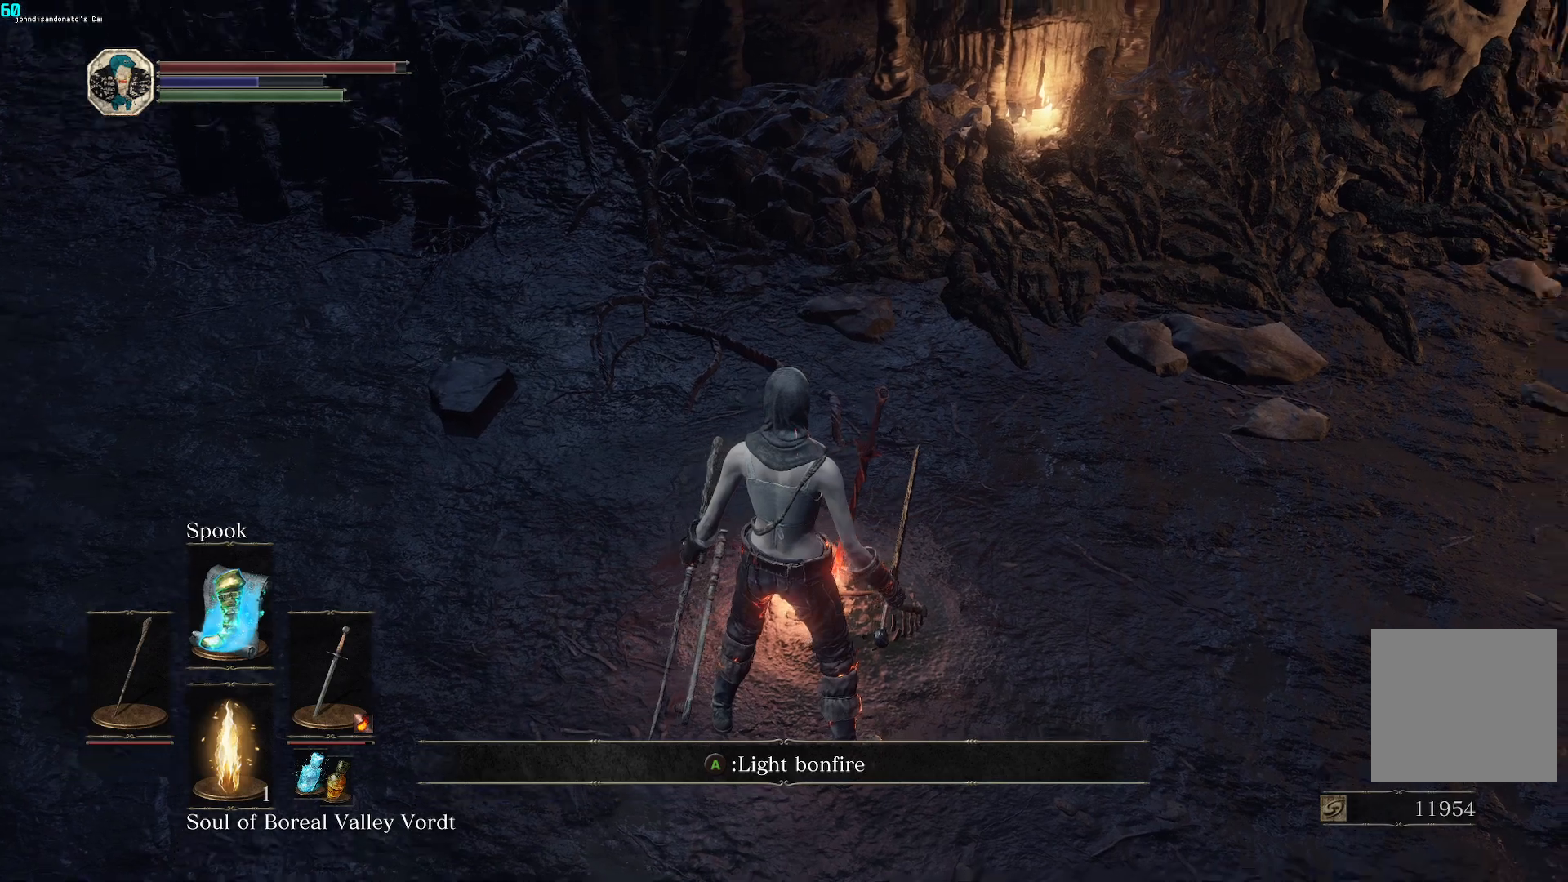
{"buttons": [], "left_stick": "left", "right_stick": "center", "events": [[50, "right_stick", "up-right"], [417, "right_stick", "center"]]}
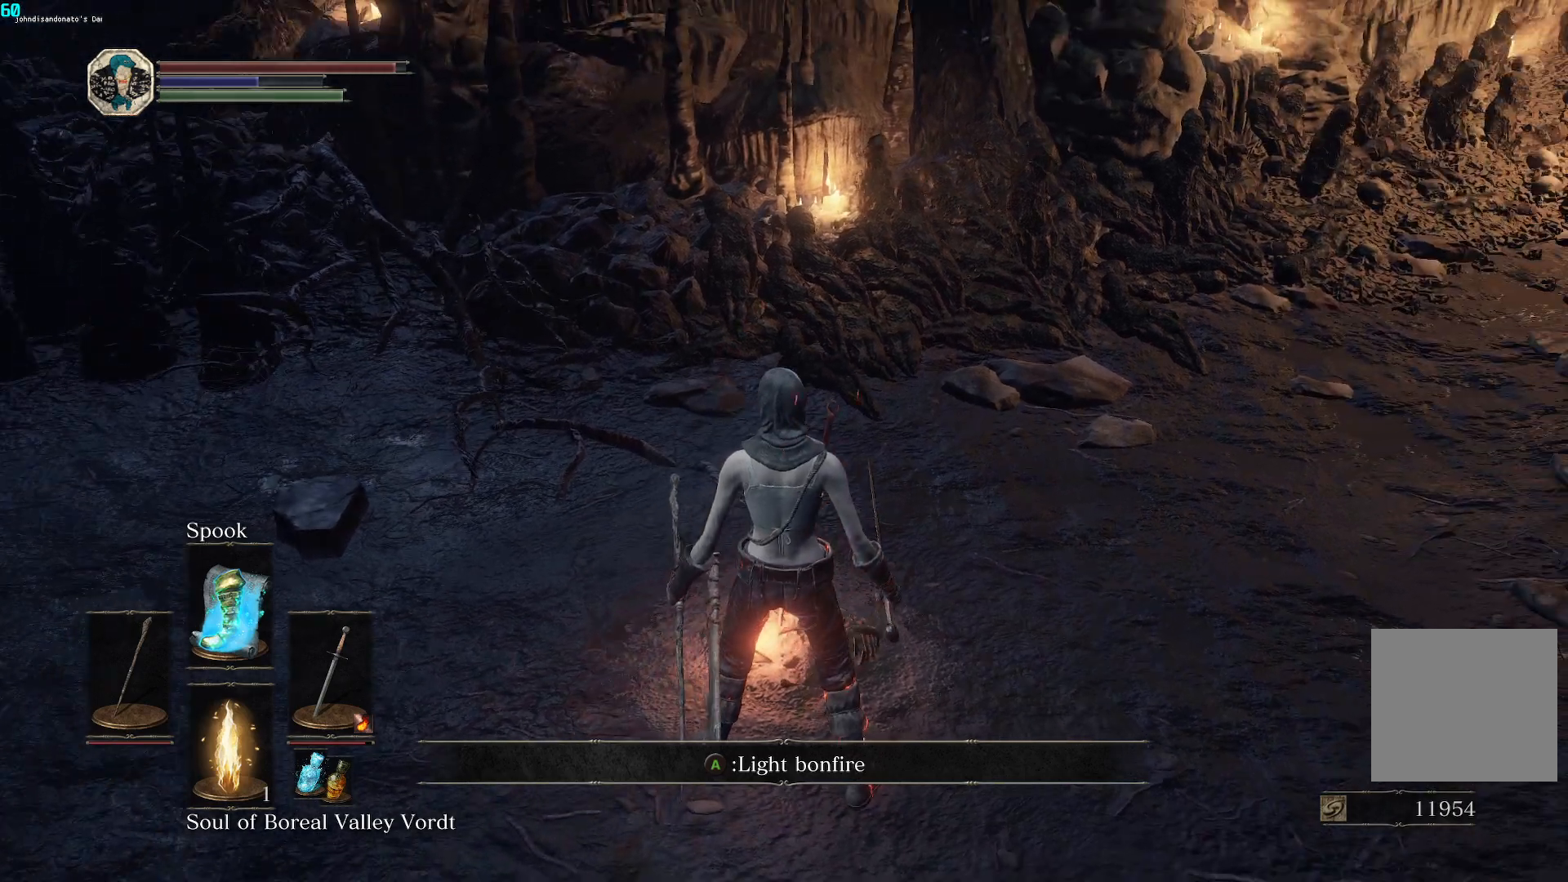
{"buttons": [], "left_stick": "left", "right_stick": "center", "events": []}
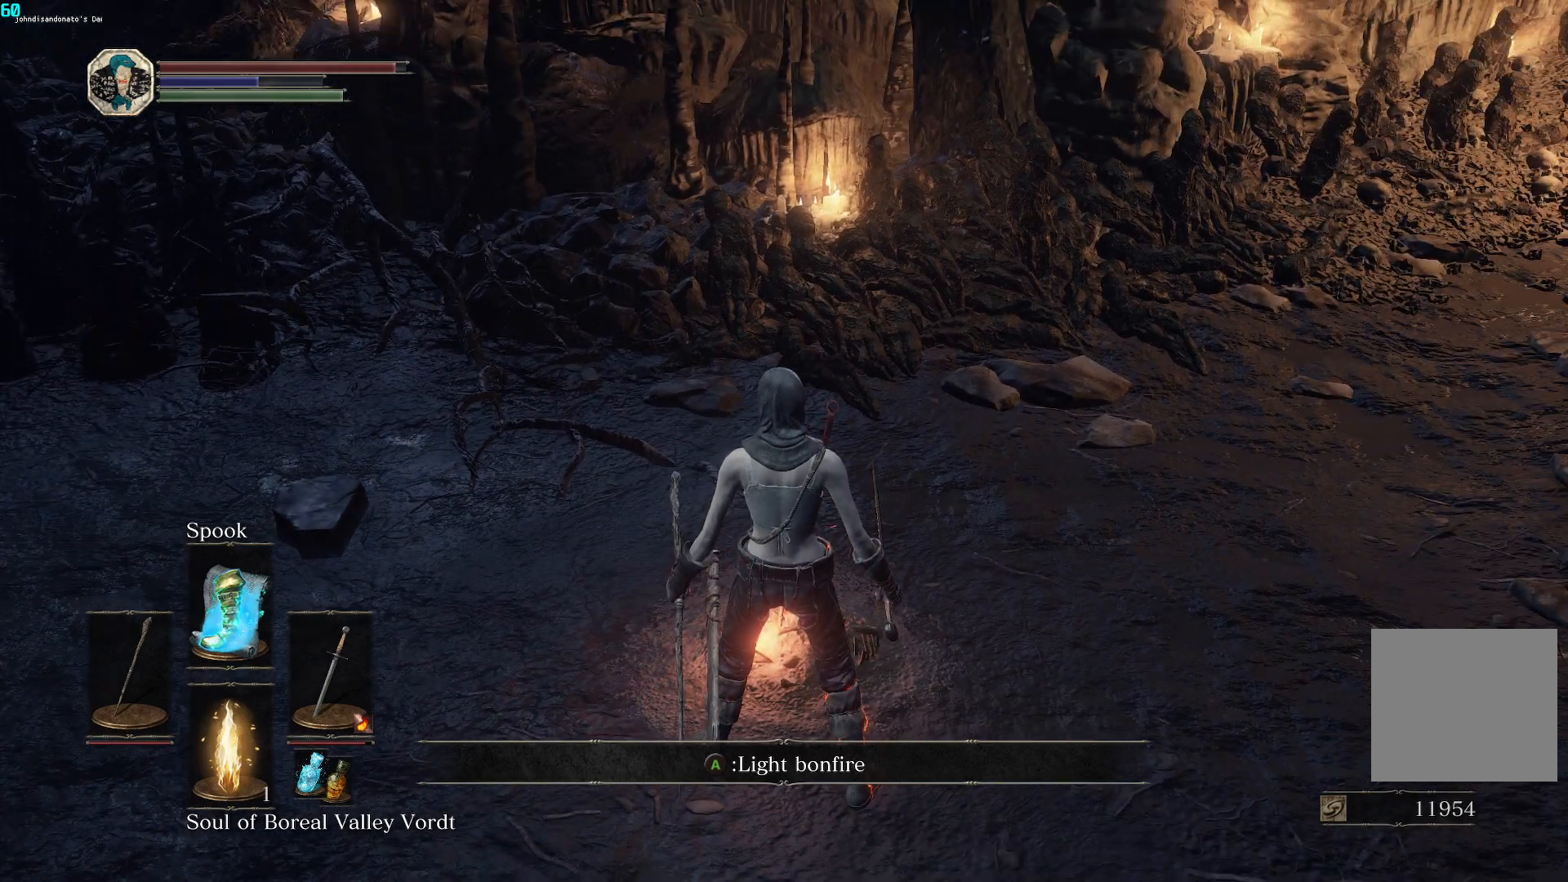
{"buttons": [], "left_stick": "left", "right_stick": "center", "events": []}
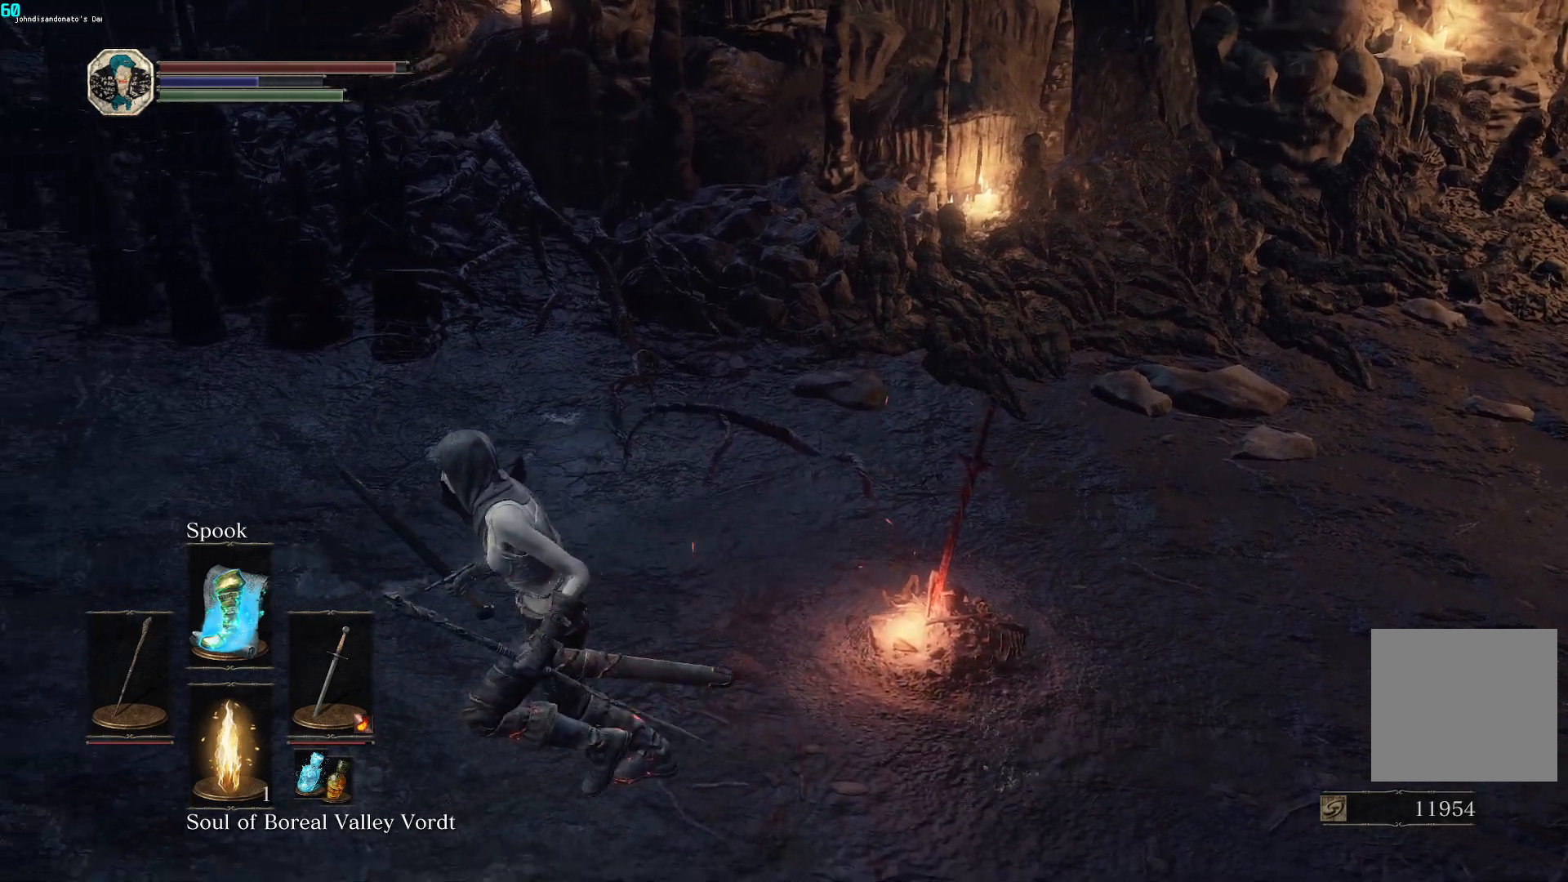
{"buttons": ["A"], "left_stick": "center", "right_stick": "center", "events": [[117, "left_stick", "center"], [167, "START", "down"], [267, "START", "up"], [300, "DPAD_RIGHT", "down"], [383, "DPAD_RIGHT", "up"], [433, "A", "down"]]}
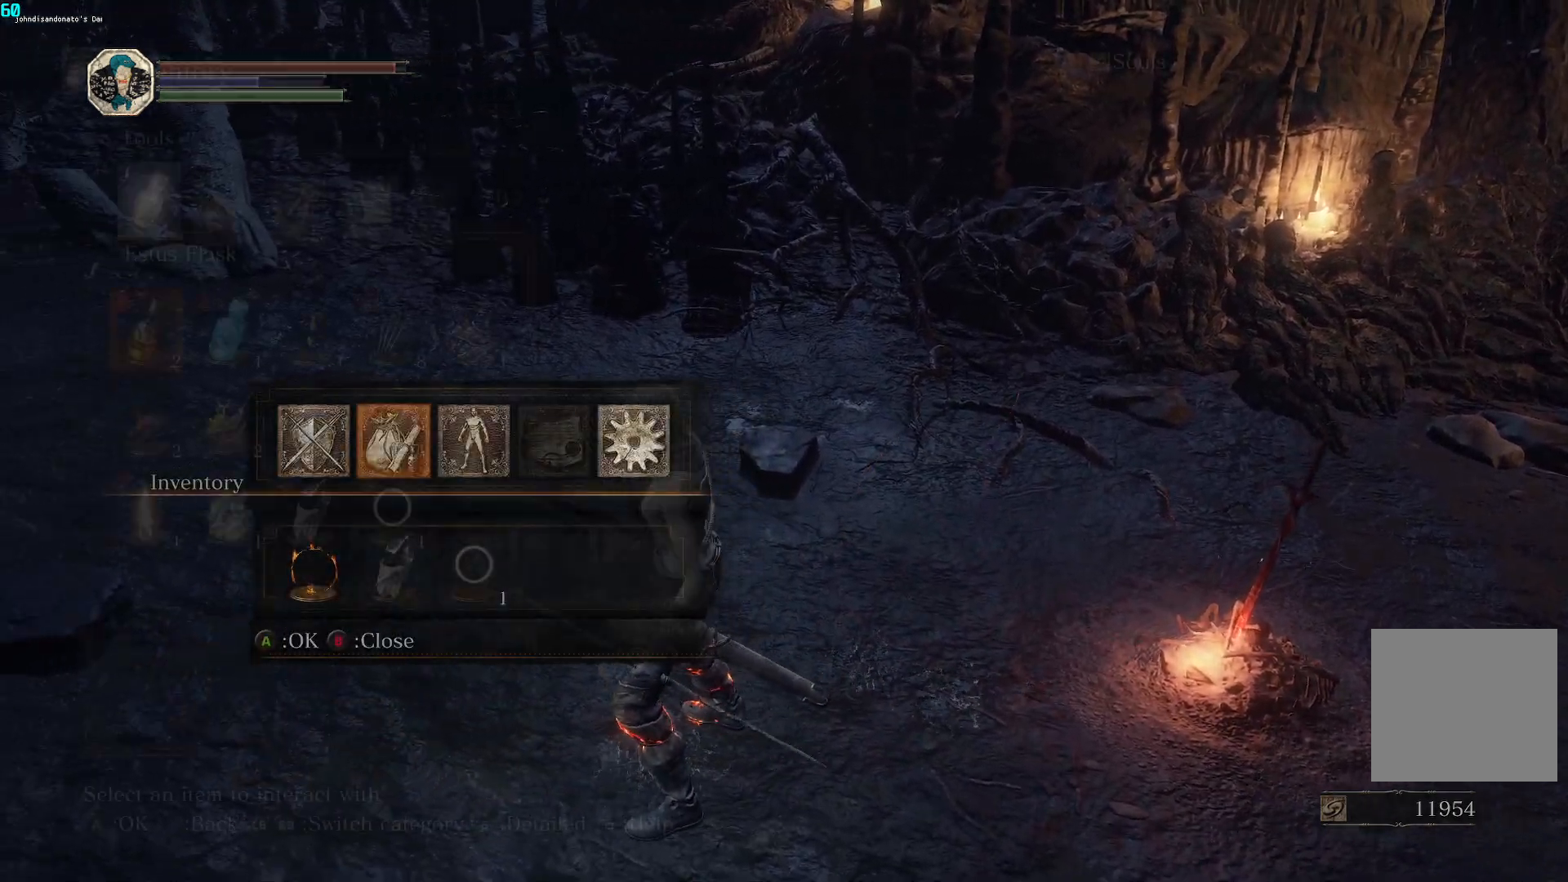
{"buttons": ["DPAD_DOWN"], "left_stick": "center", "right_stick": "center", "events": [[33, "A", "up"], [83, "DPAD_RIGHT", "down"], [350, "DPAD_RIGHT", "up"], [483, "DPAD_DOWN", "down"]]}
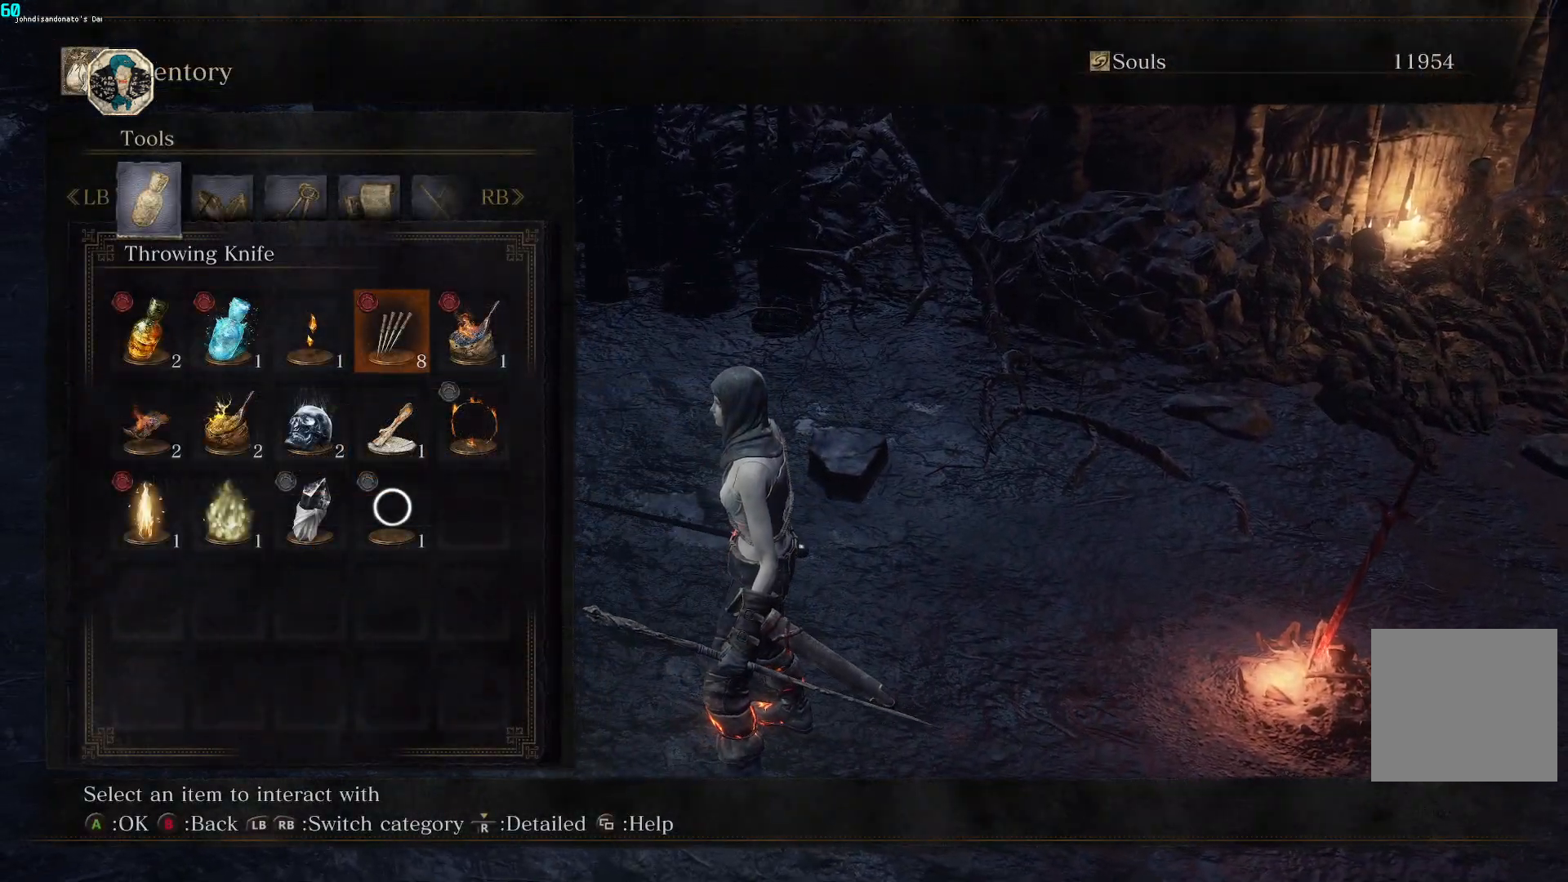
{"buttons": [], "left_stick": "center", "right_stick": "center", "events": [[117, "DPAD_DOWN", "up"]]}
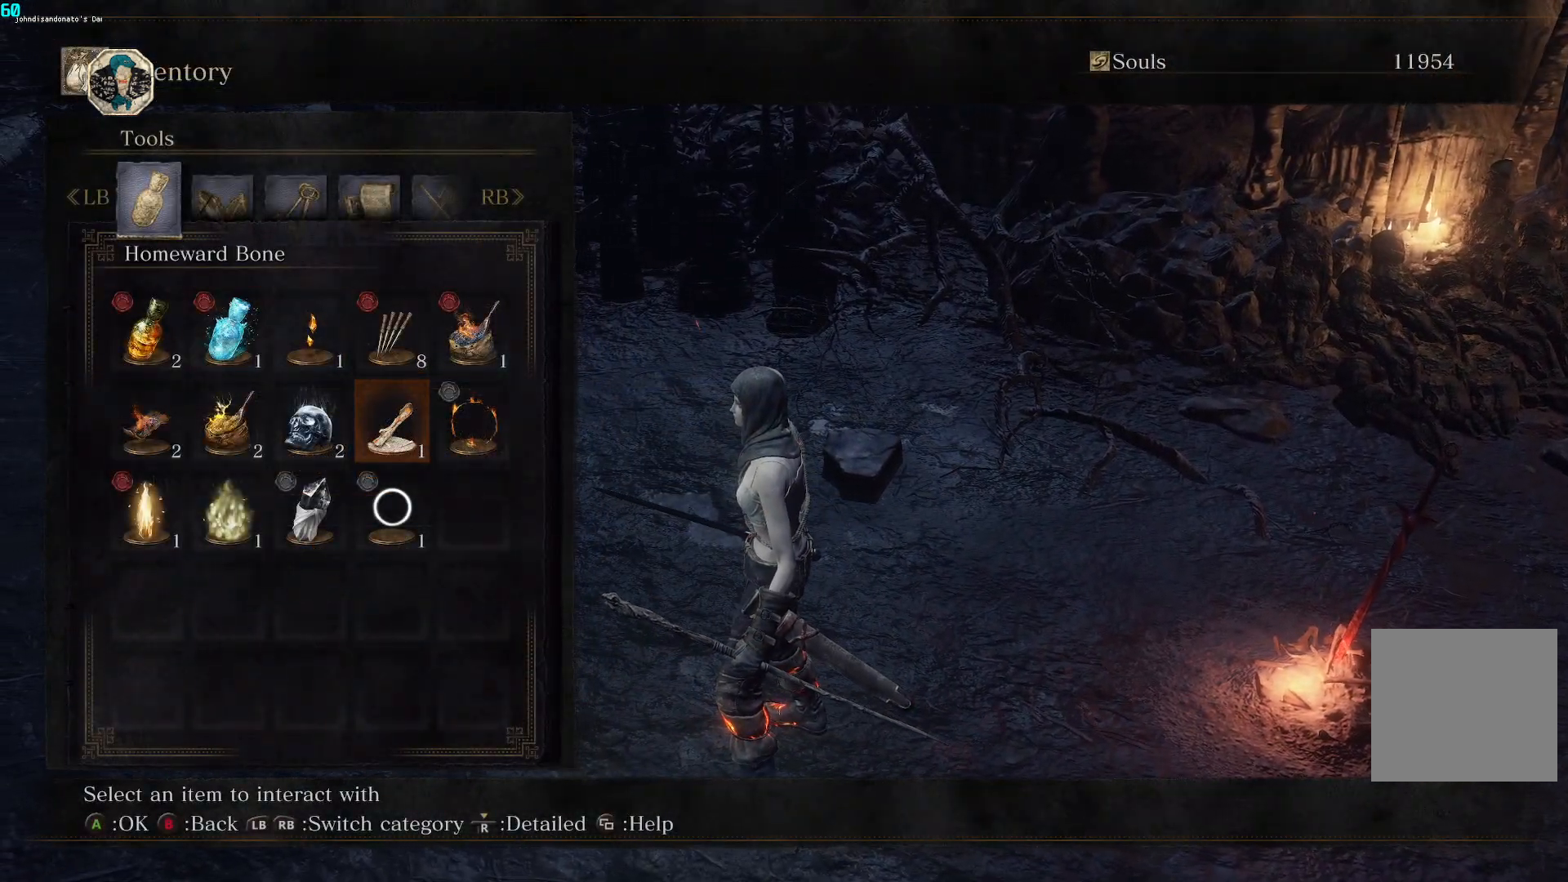
{"buttons": [], "left_stick": "center", "right_stick": "center", "events": []}
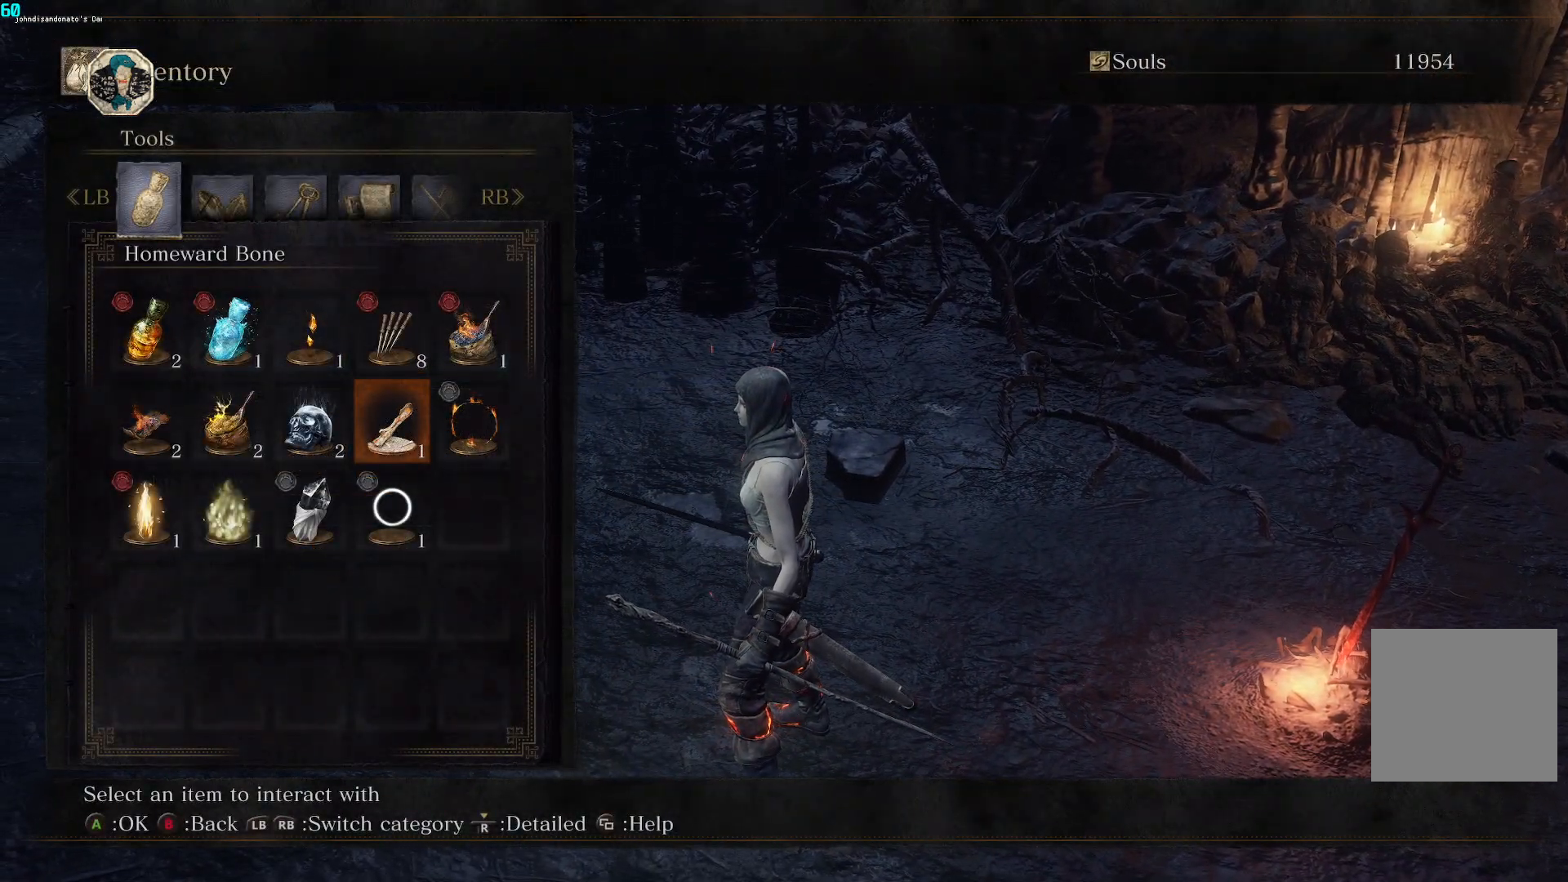
{"buttons": [], "left_stick": "center", "right_stick": "center", "events": []}
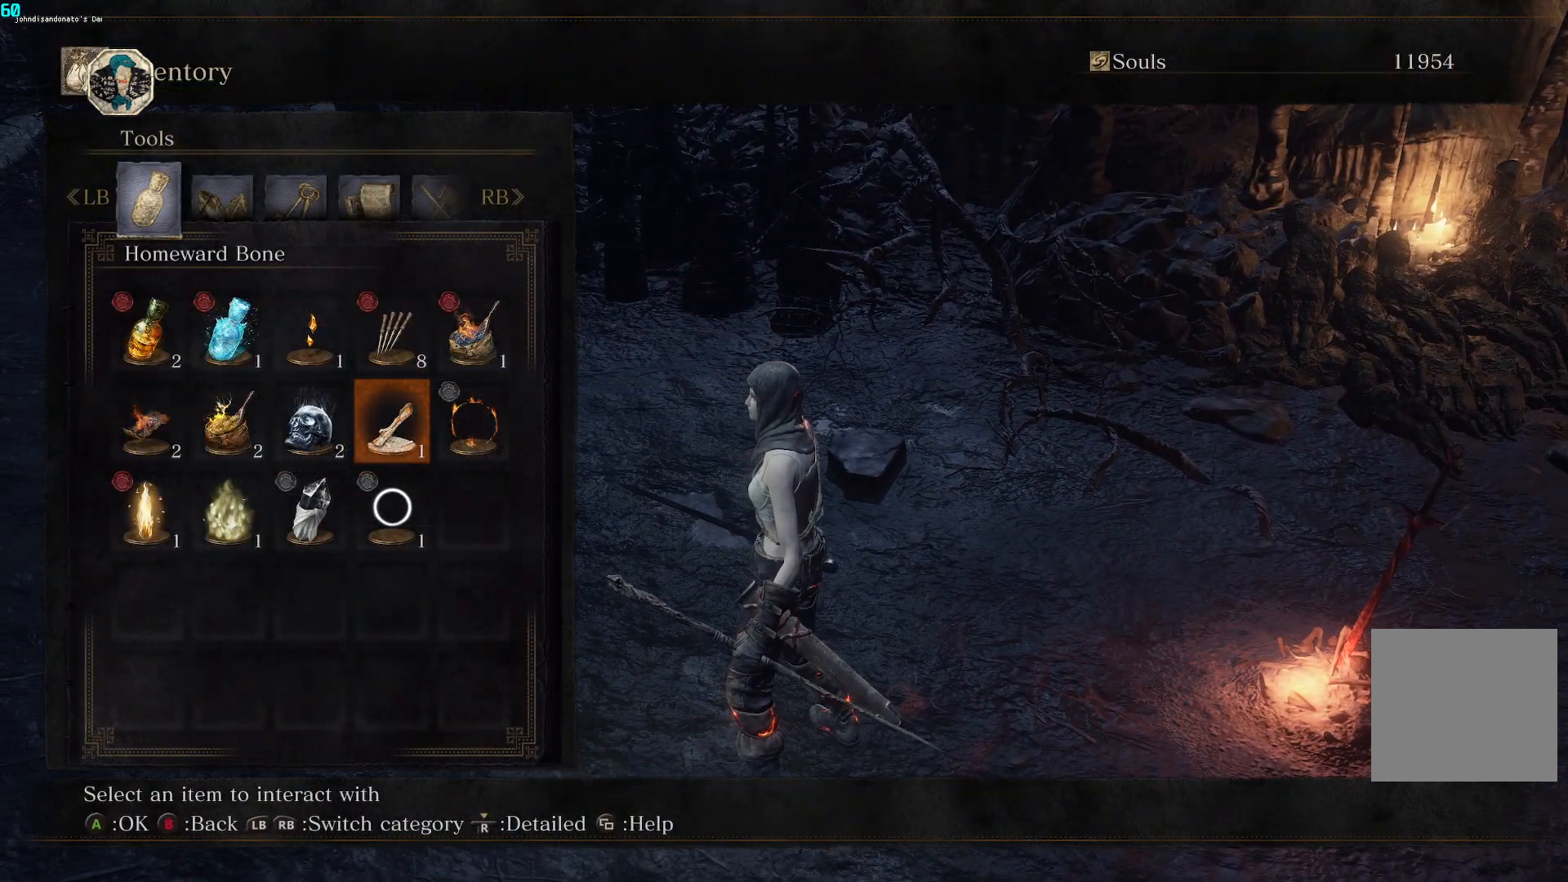
{"buttons": [], "left_stick": "center", "right_stick": "center", "events": [[283, "START", "down"], [367, "START", "up"]]}
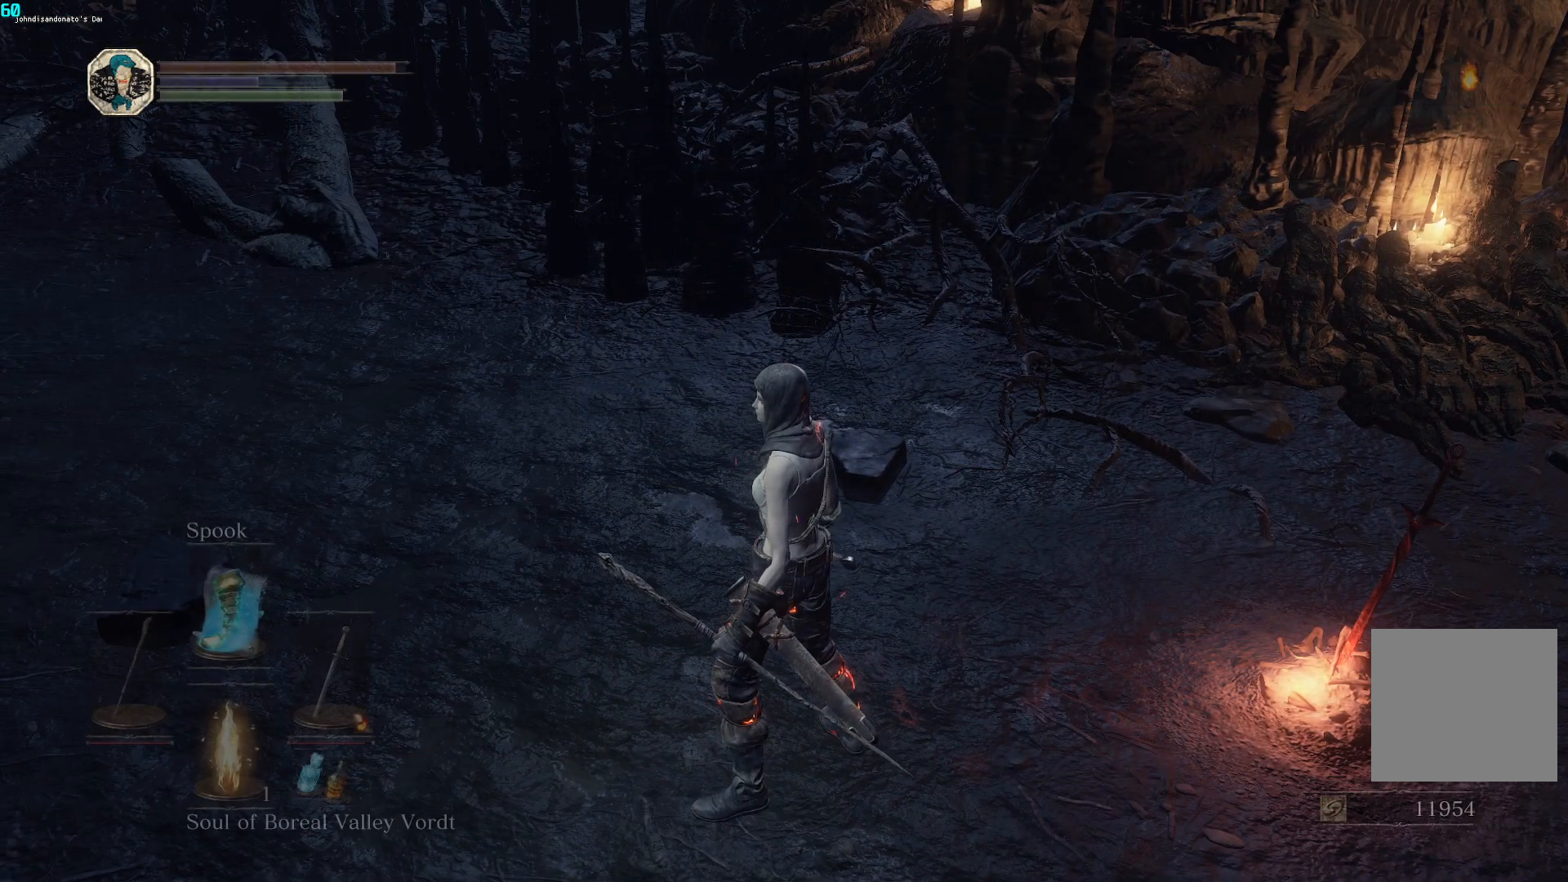
{"buttons": [], "left_stick": "center", "right_stick": "center", "events": [[17, "left_stick", "right"], [500, "left_stick", "center"]]}
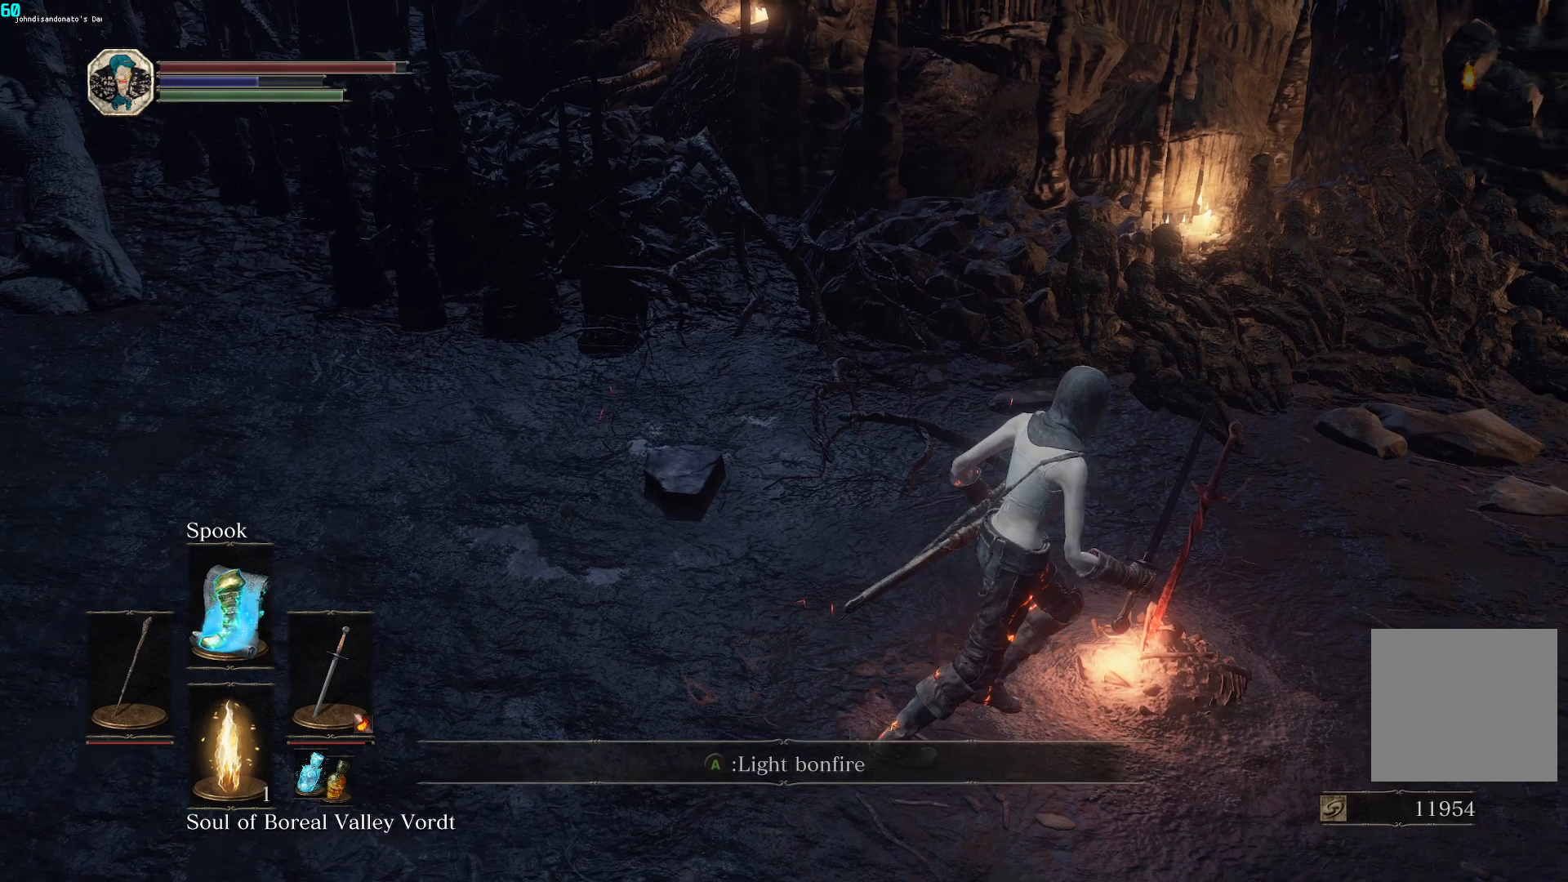
{"buttons": [], "left_stick": "center", "right_stick": "center", "events": []}
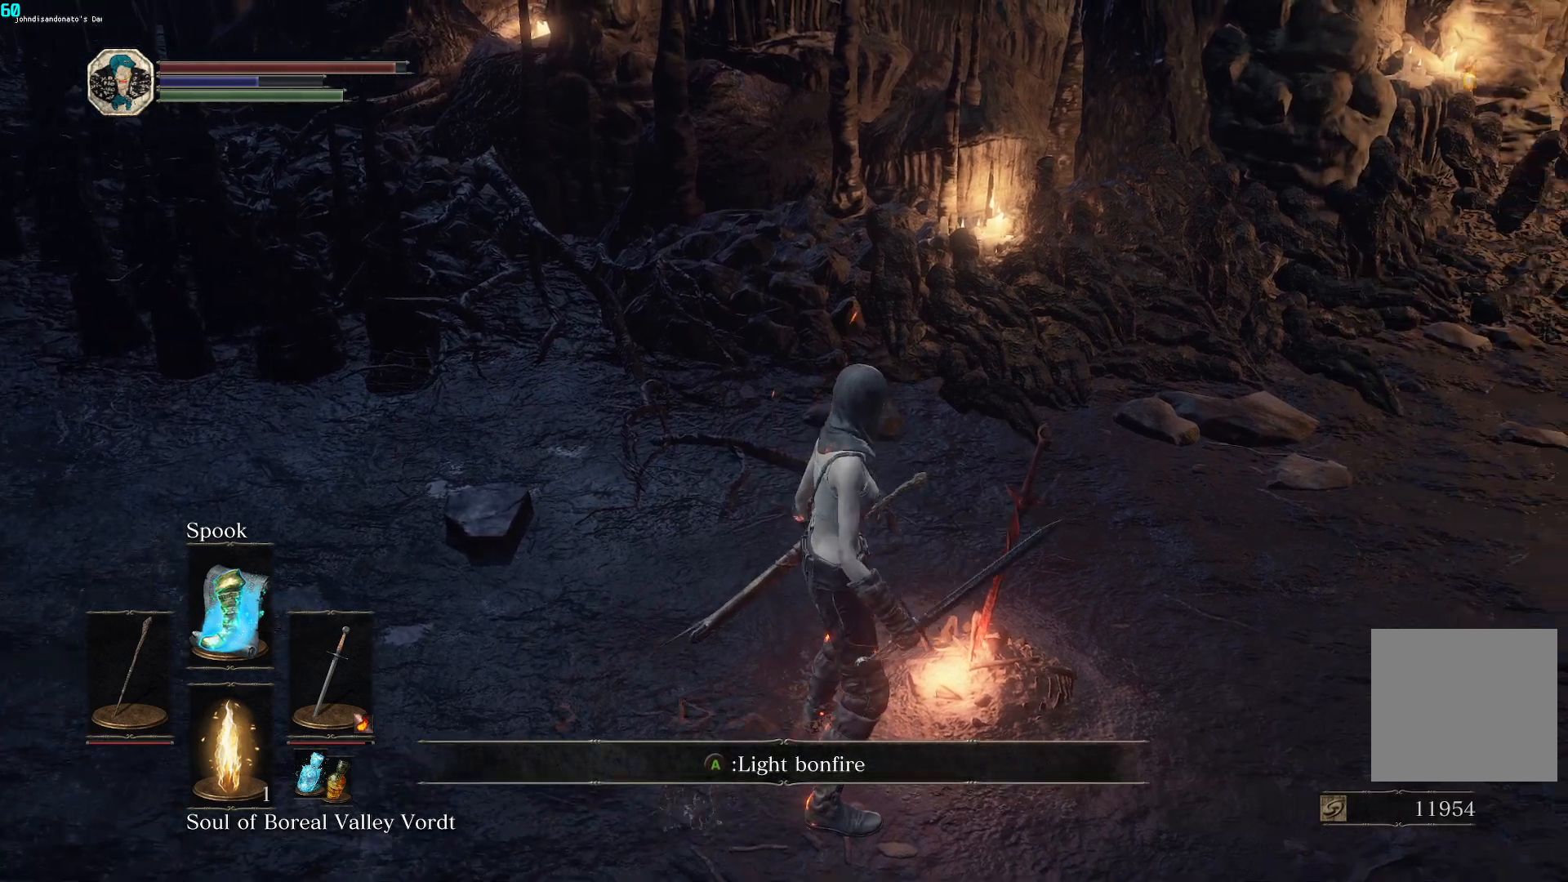
{"buttons": [], "left_stick": "center", "right_stick": "center", "events": []}
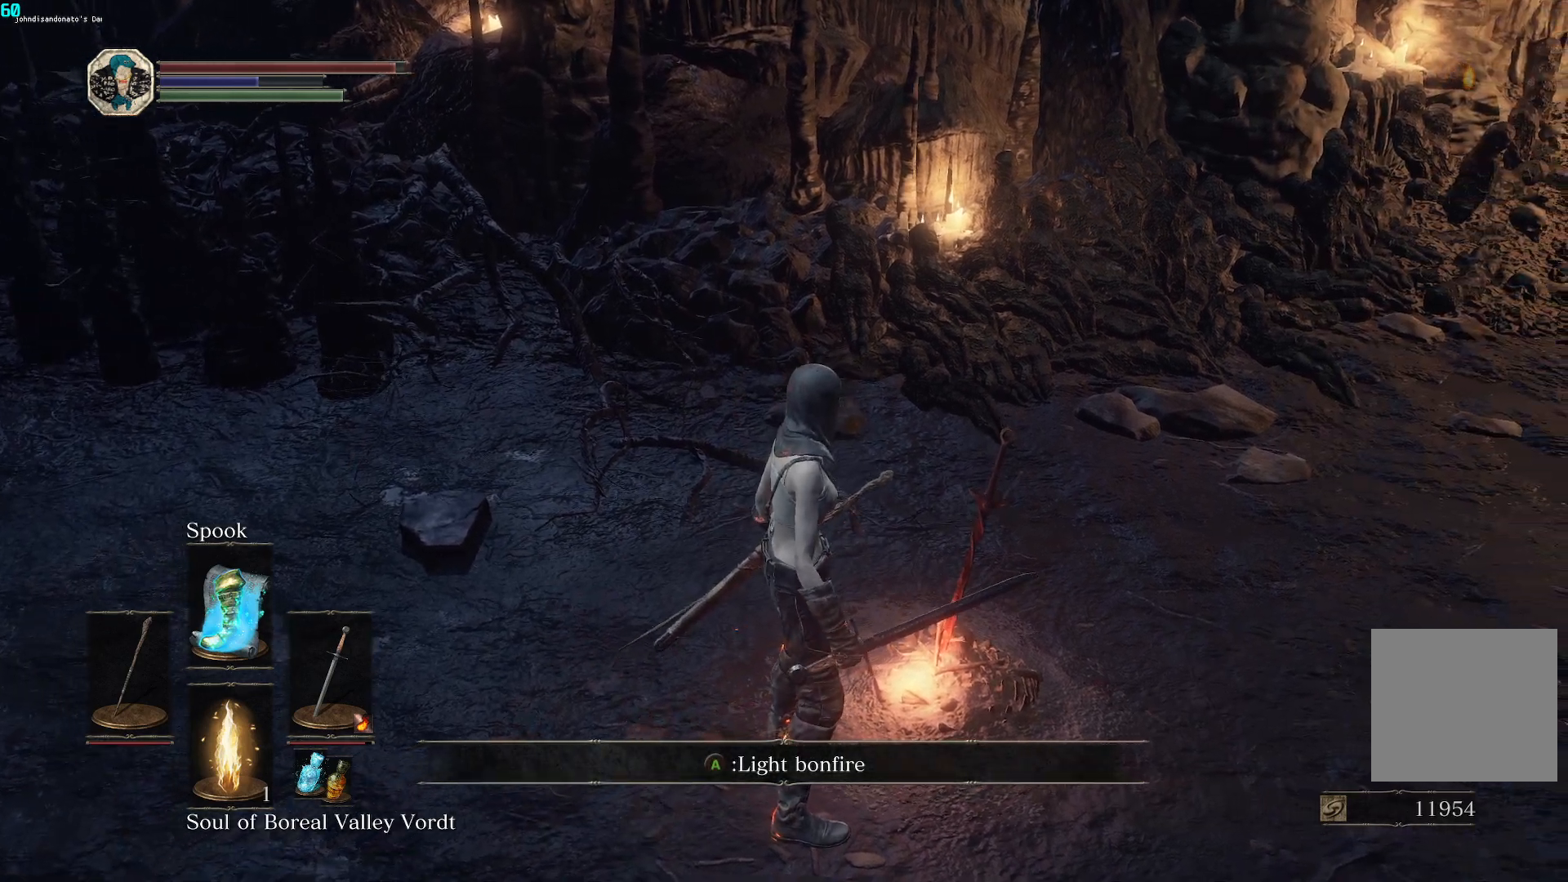
{"buttons": [], "left_stick": "center", "right_stick": "center", "events": []}
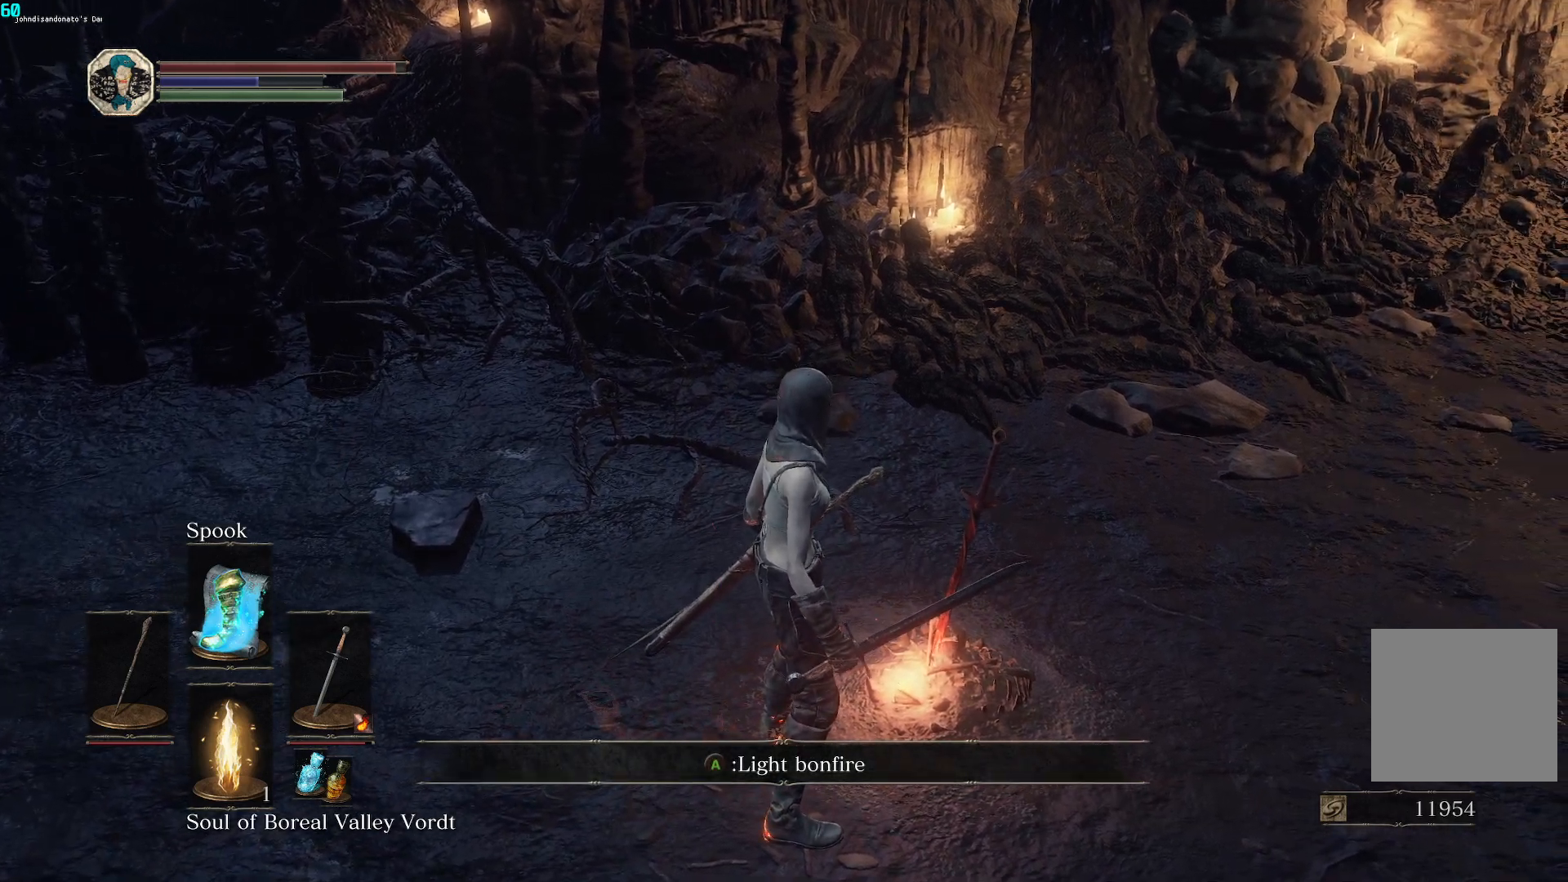
{"buttons": [], "left_stick": "center", "right_stick": "center", "events": []}
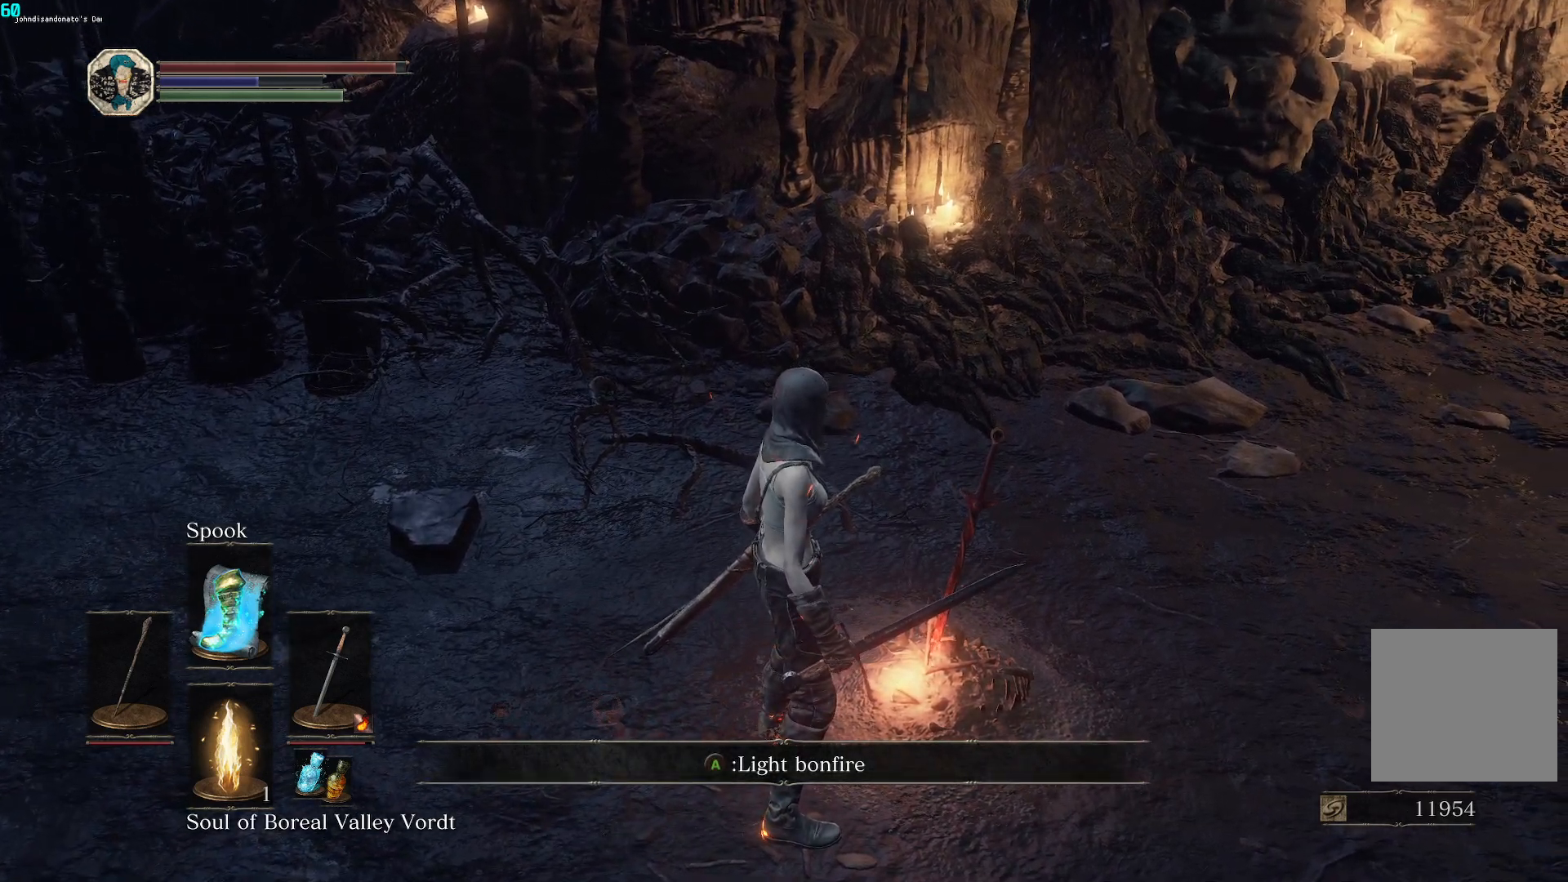
{"buttons": [], "left_stick": "center", "right_stick": "center", "events": []}
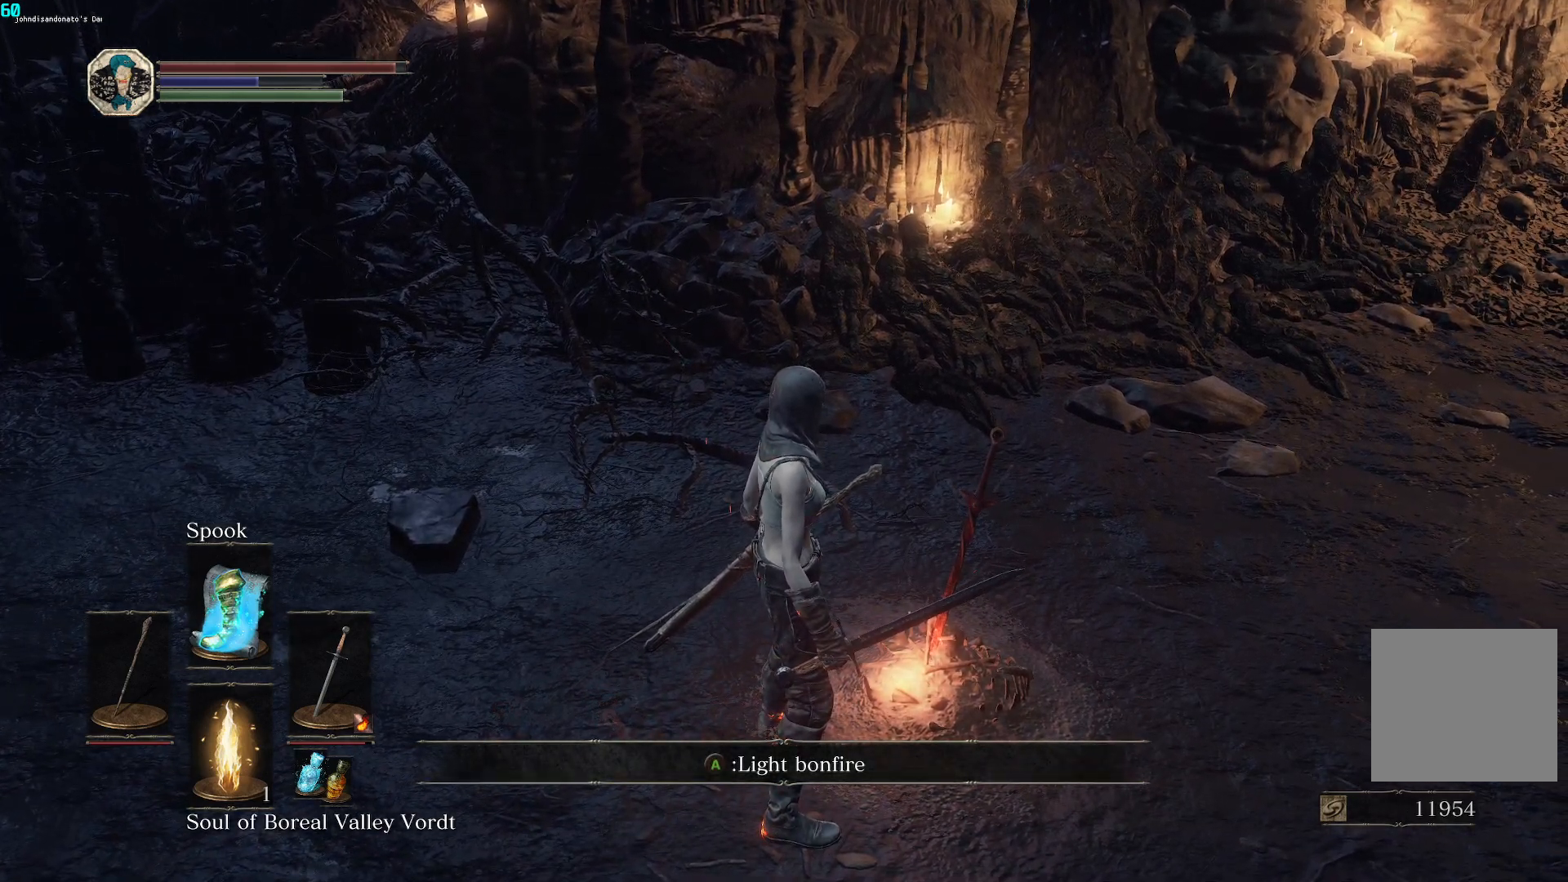
{"buttons": [], "left_stick": "center", "right_stick": "center", "events": []}
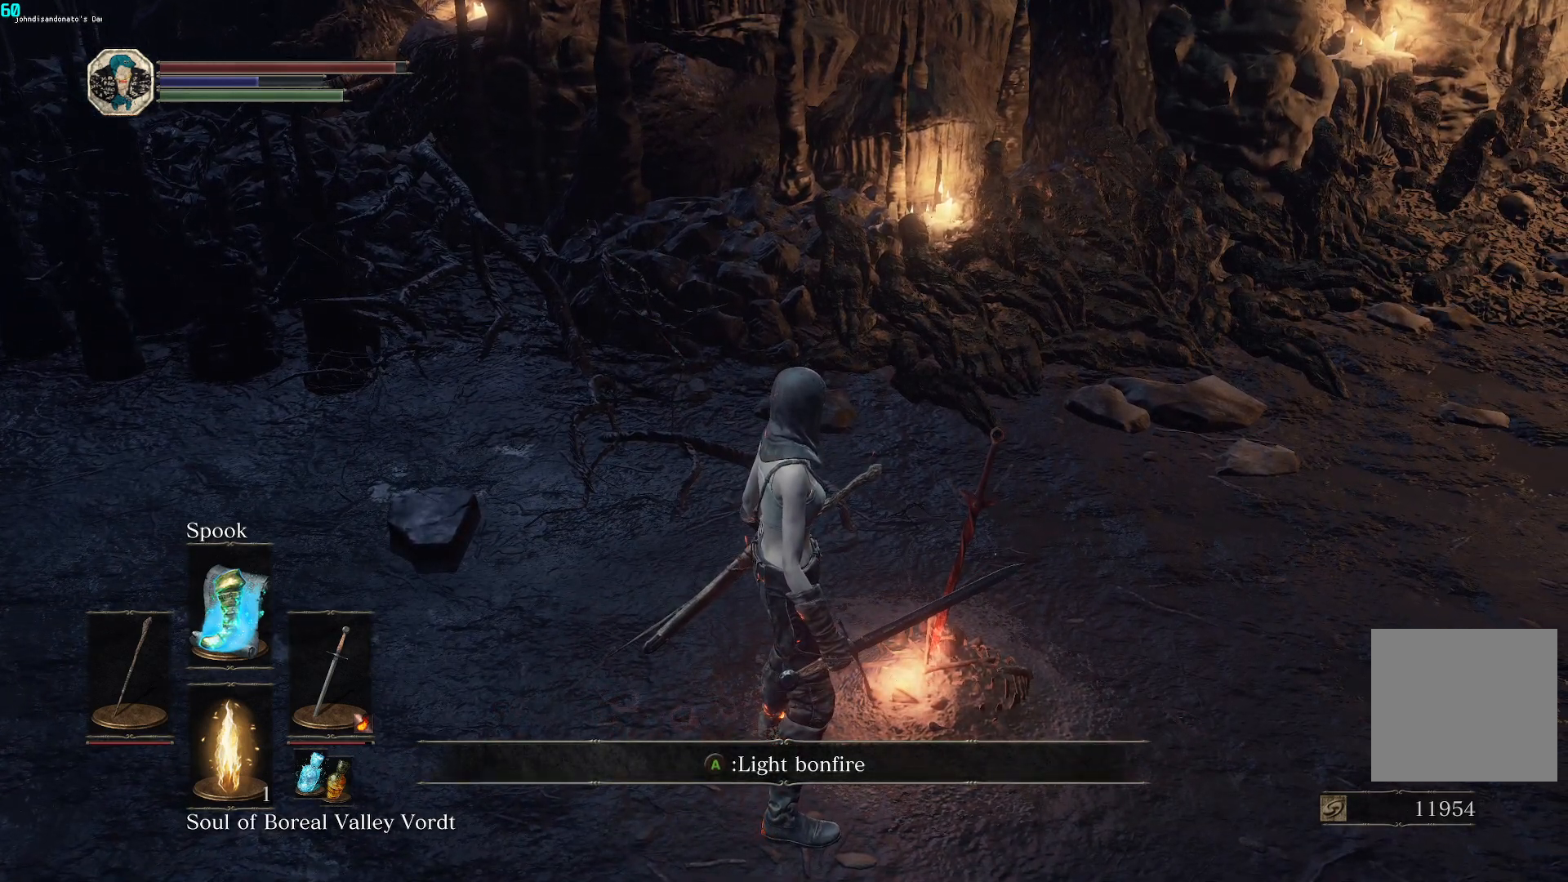
{"buttons": [], "left_stick": "center", "right_stick": "center", "events": []}
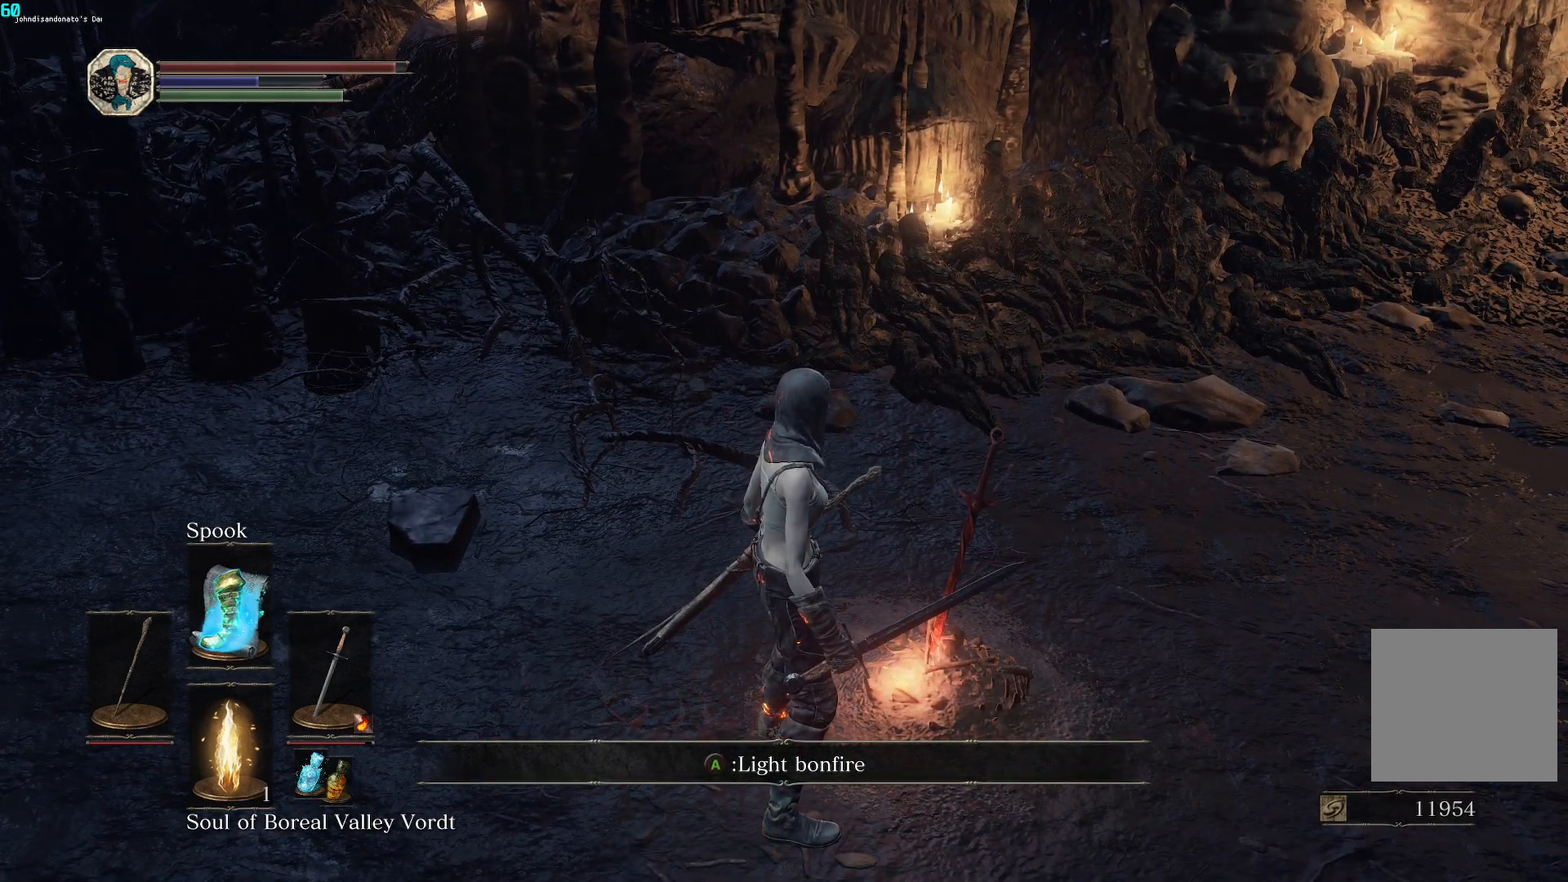
{"buttons": [], "left_stick": "center", "right_stick": "center", "events": []}
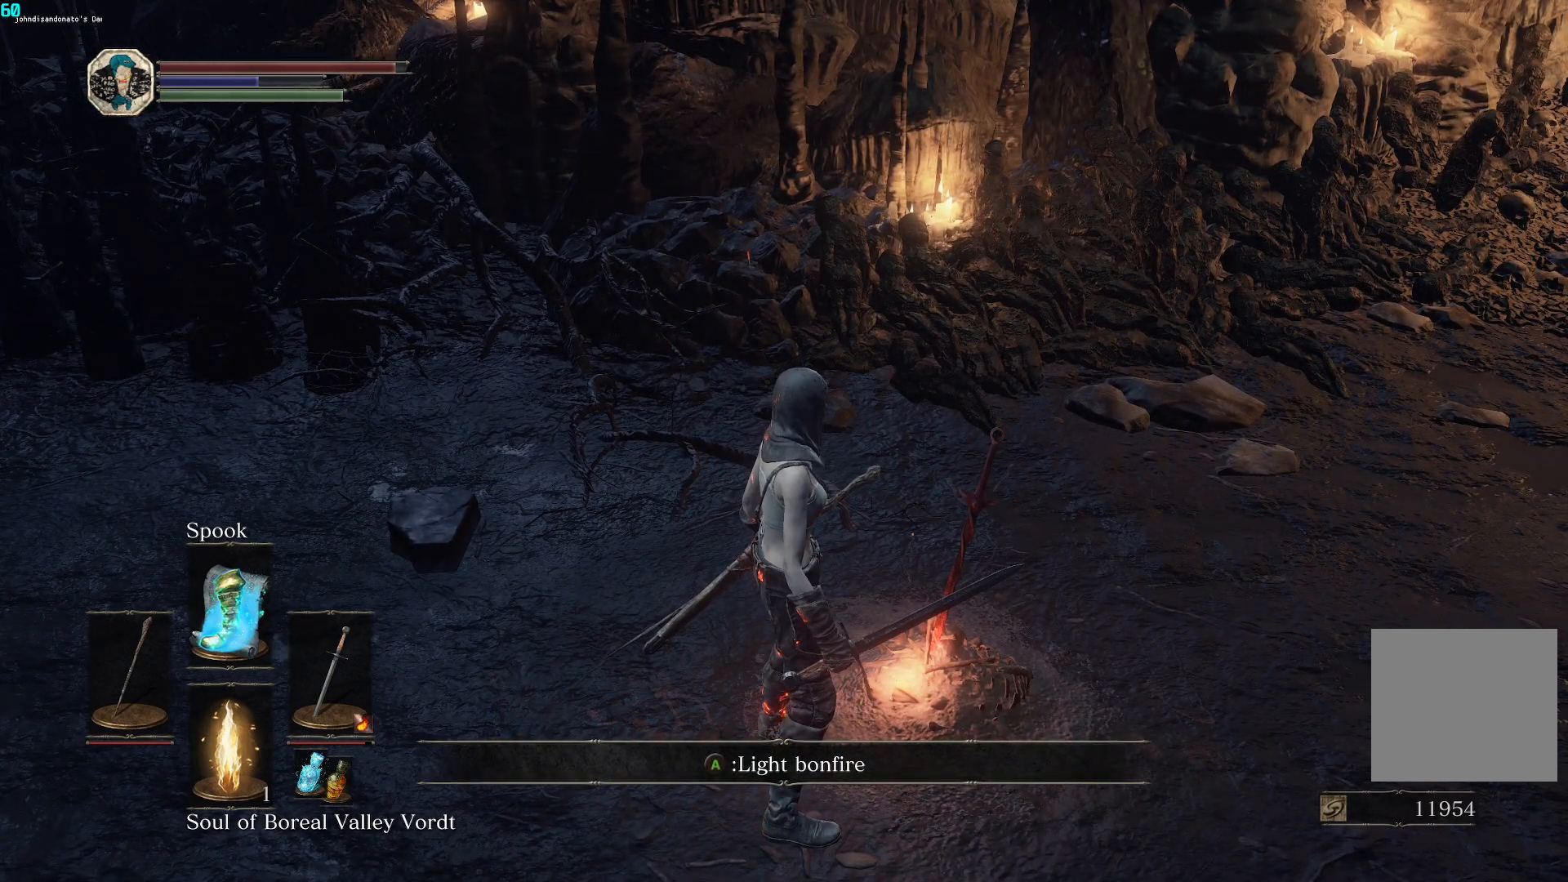
{"buttons": [], "left_stick": "center", "right_stick": "center", "events": []}
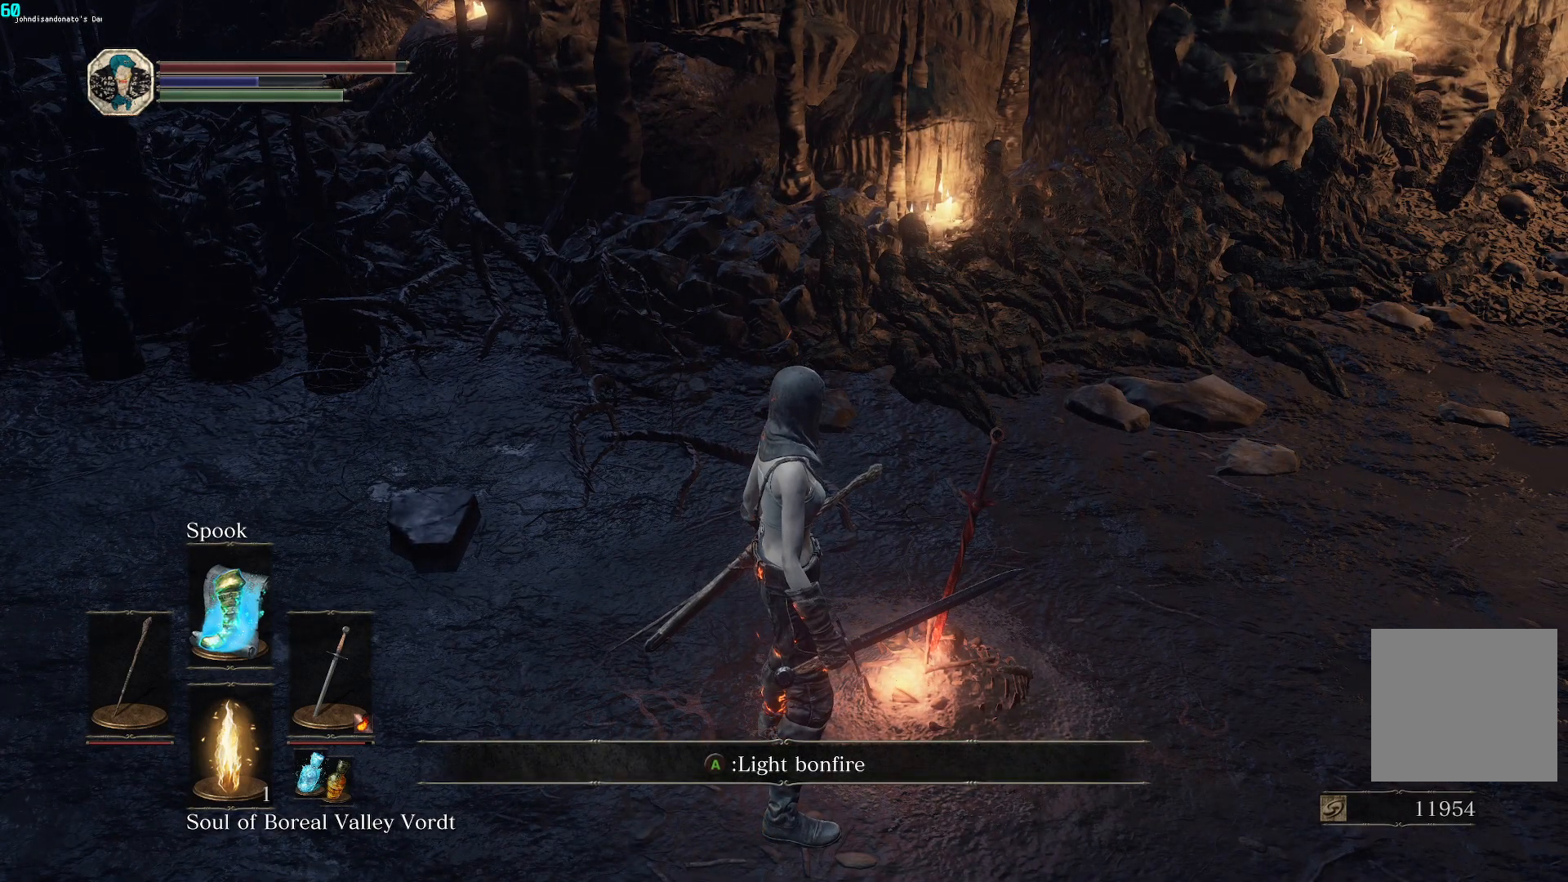
{"buttons": [], "left_stick": "center", "right_stick": "center", "events": [[83, "right_stick", "down-right"], [317, "right_stick", "center"]]}
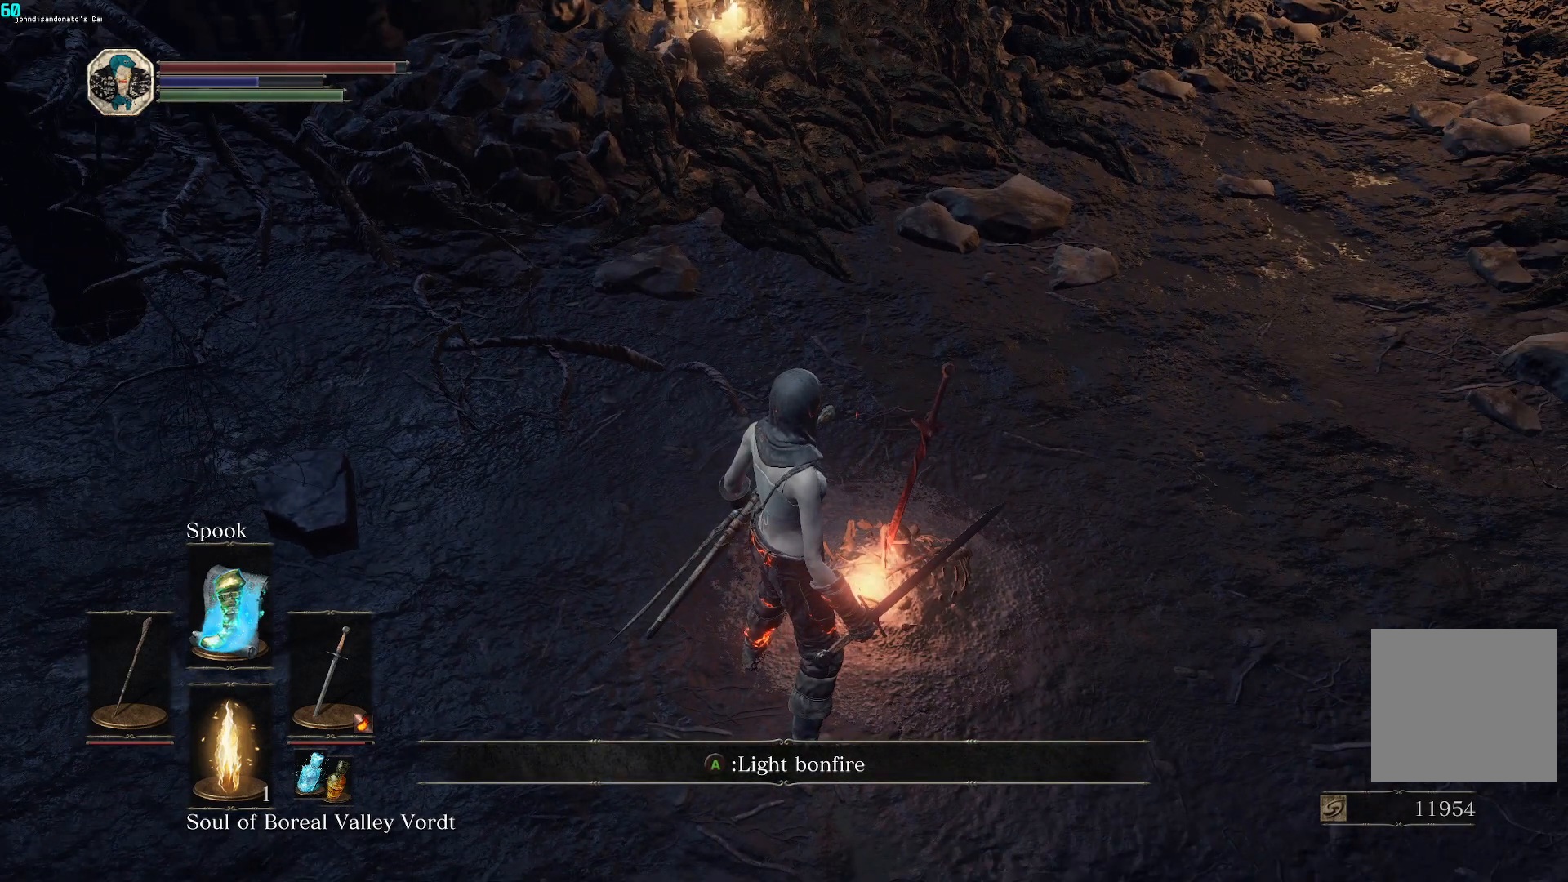
{"buttons": [], "left_stick": "center", "right_stick": "center", "events": []}